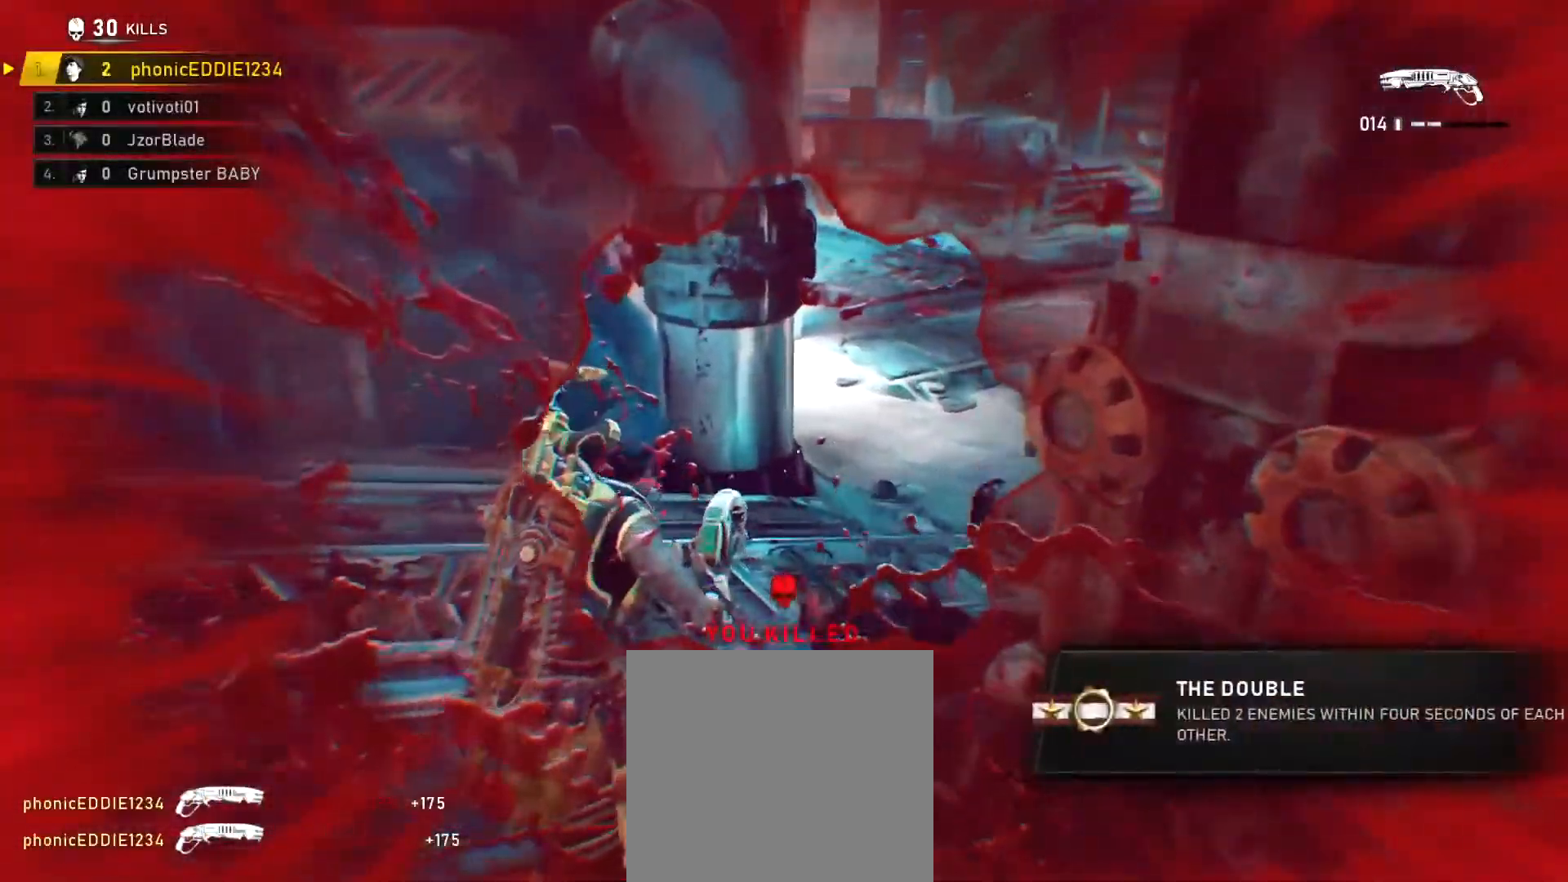
Gameplay with a controller (Xbox layout); each line is a JSON object with the inputs held at the frame after it. "events" lists button and stick changes between this image and that frame as [ms after this image, input, new state], when the widget could be followed in between.
{"buttons": ["L1"], "left_stick": "up-right", "right_stick": "center", "events": [[50, "left_stick", "up-right"]]}
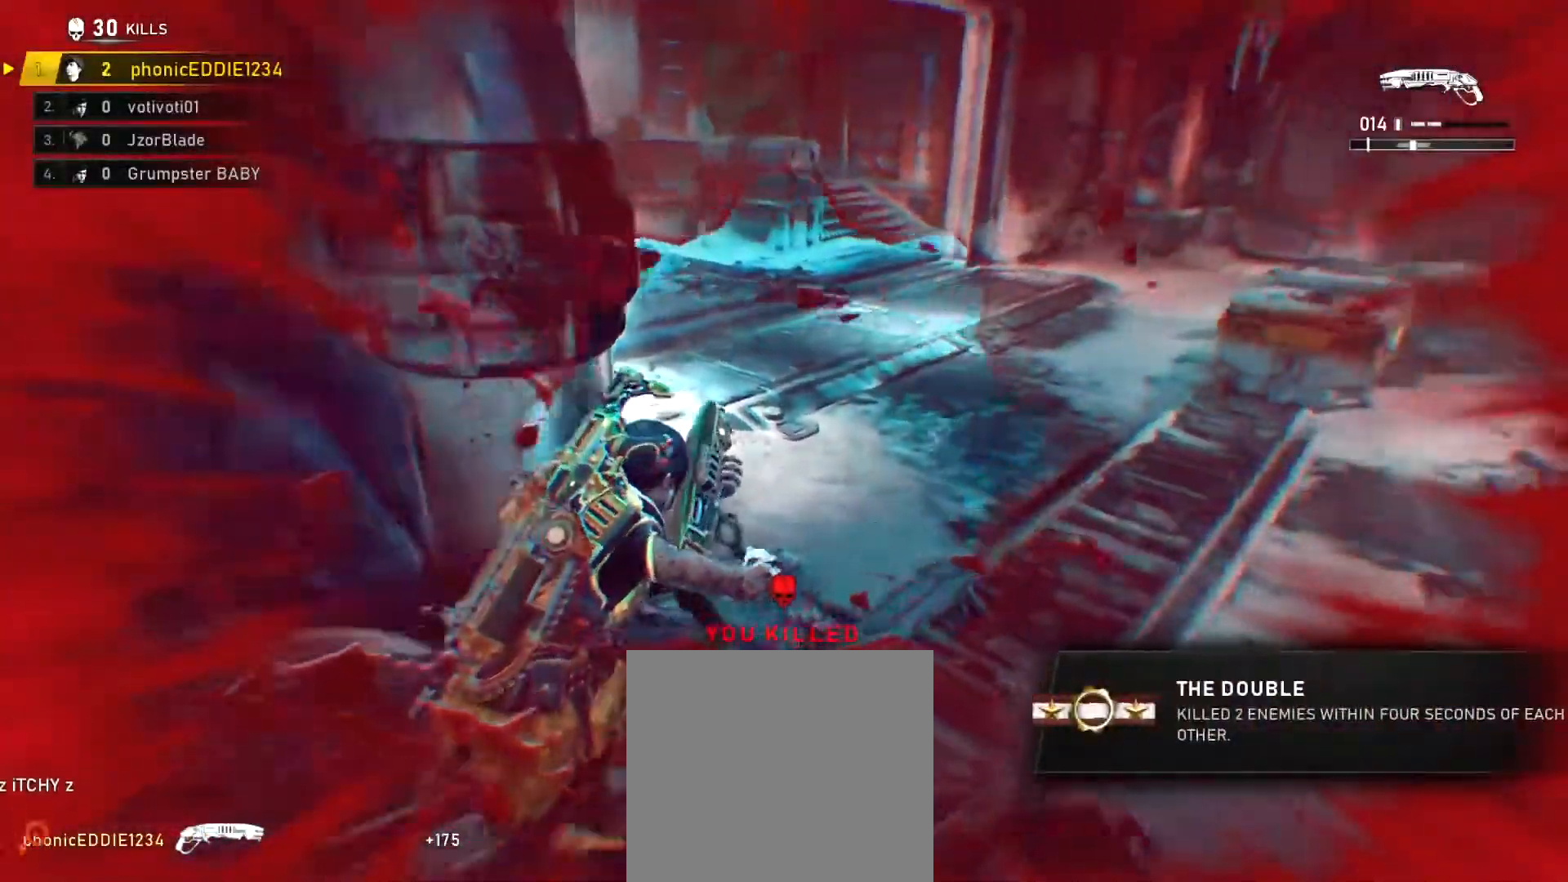
{"buttons": ["L1"], "left_stick": "up-left", "right_stick": "center", "events": [[283, "left_stick", "up-left"]]}
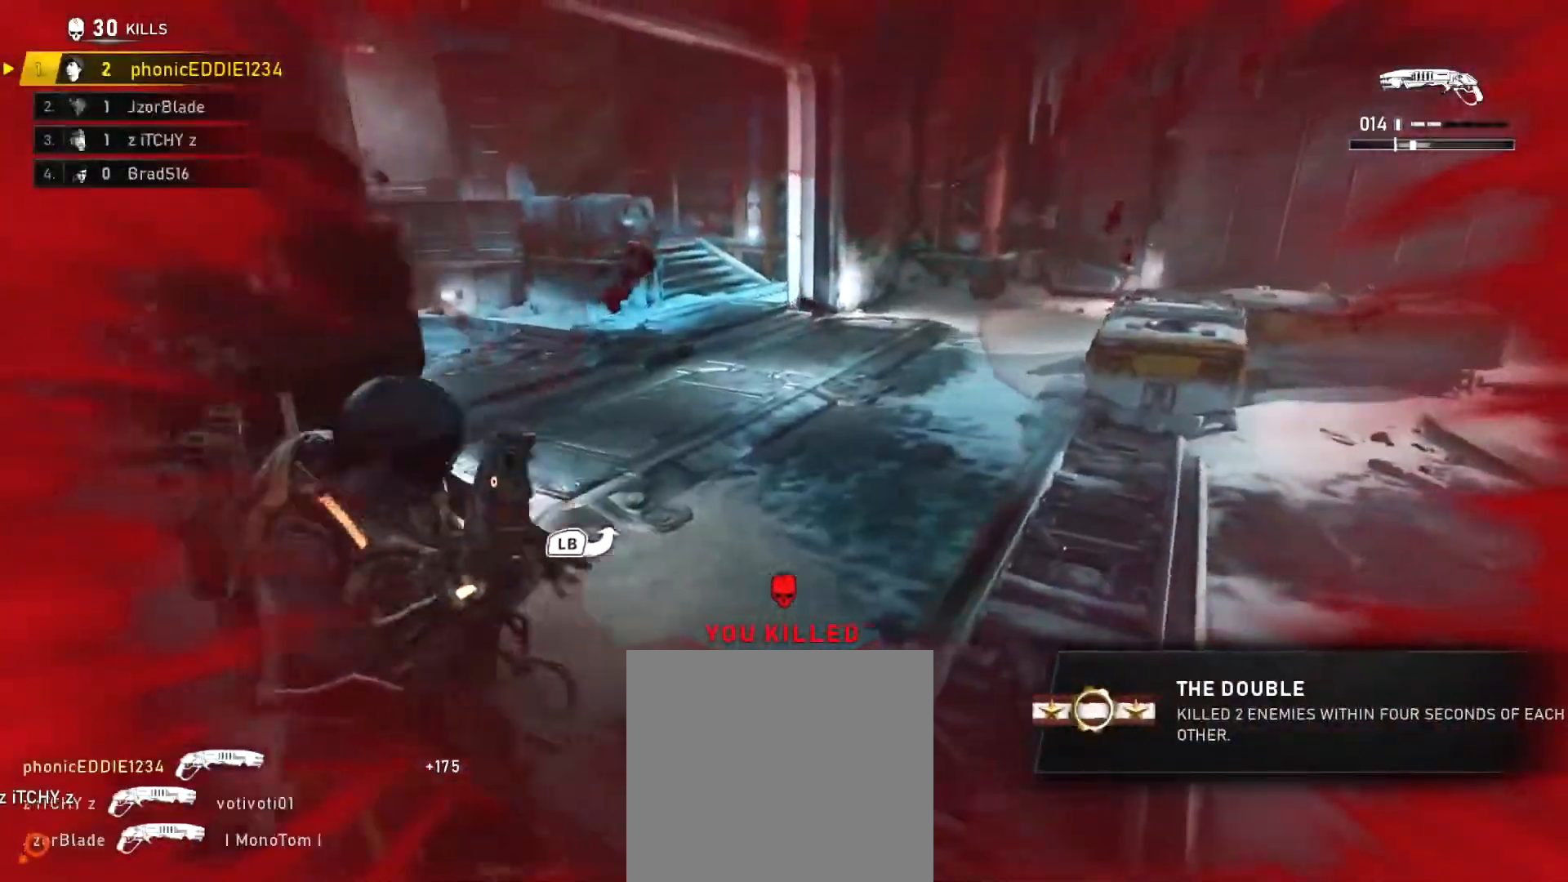
{"buttons": ["L1"], "left_stick": "up", "right_stick": "center", "events": [[150, "L1", "up"], [201, "L1", "down"], [217, "left_stick", "up"], [217, "right_stick", "left"], [301, "R1", "down"], [383, "right_stick", "center"], [467, "R1", "up"]]}
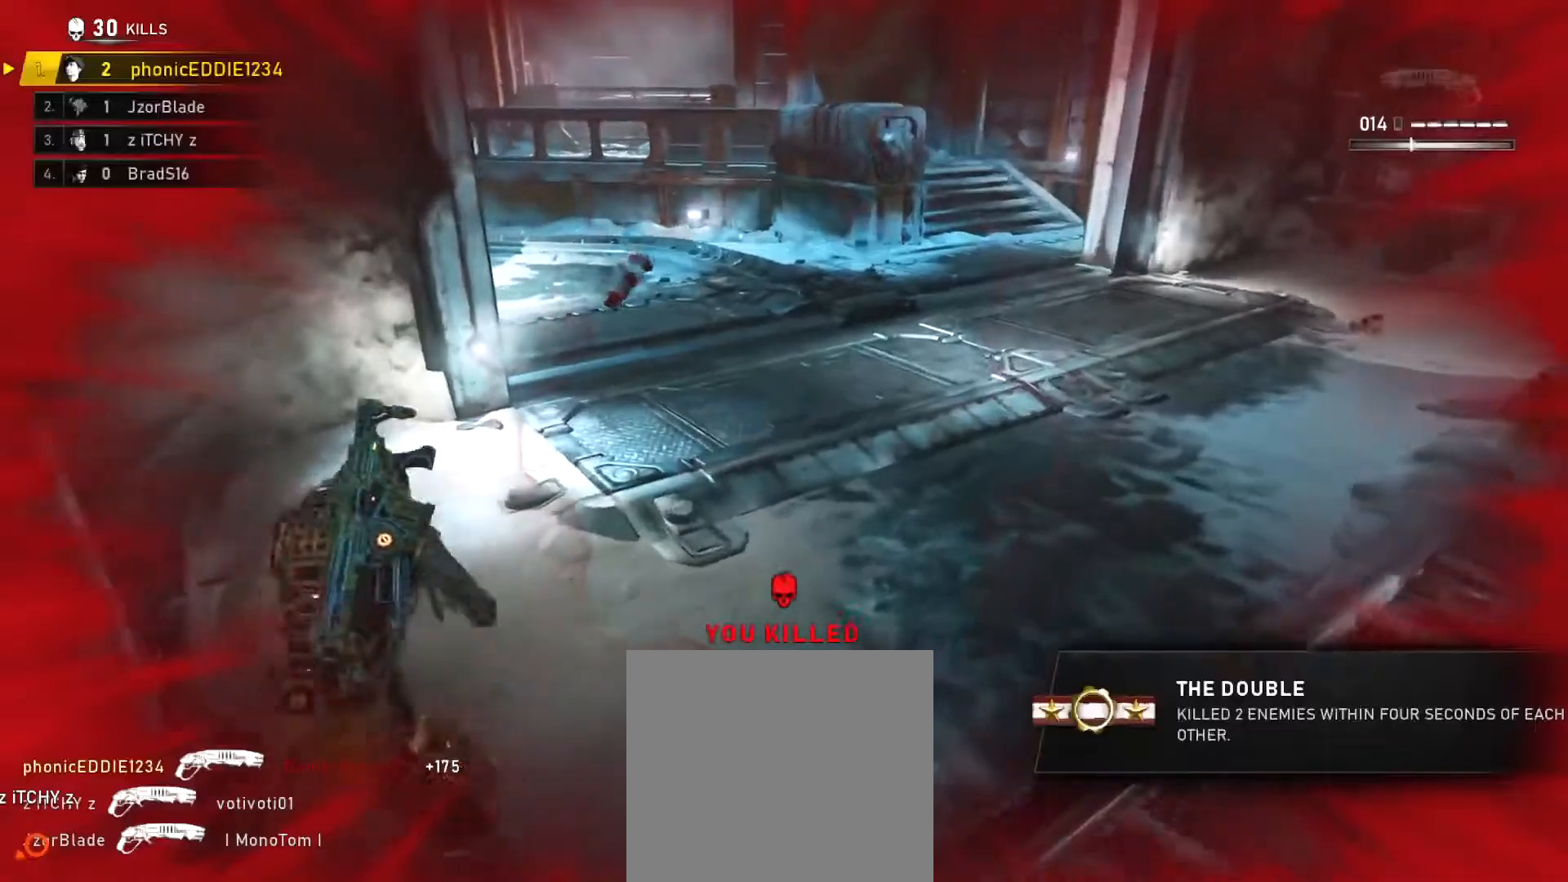
{"buttons": ["L1"], "left_stick": "left", "right_stick": "center", "events": [[117, "left_stick", "up-right"], [384, "left_stick", "up-left"], [451, "left_stick", "left"]]}
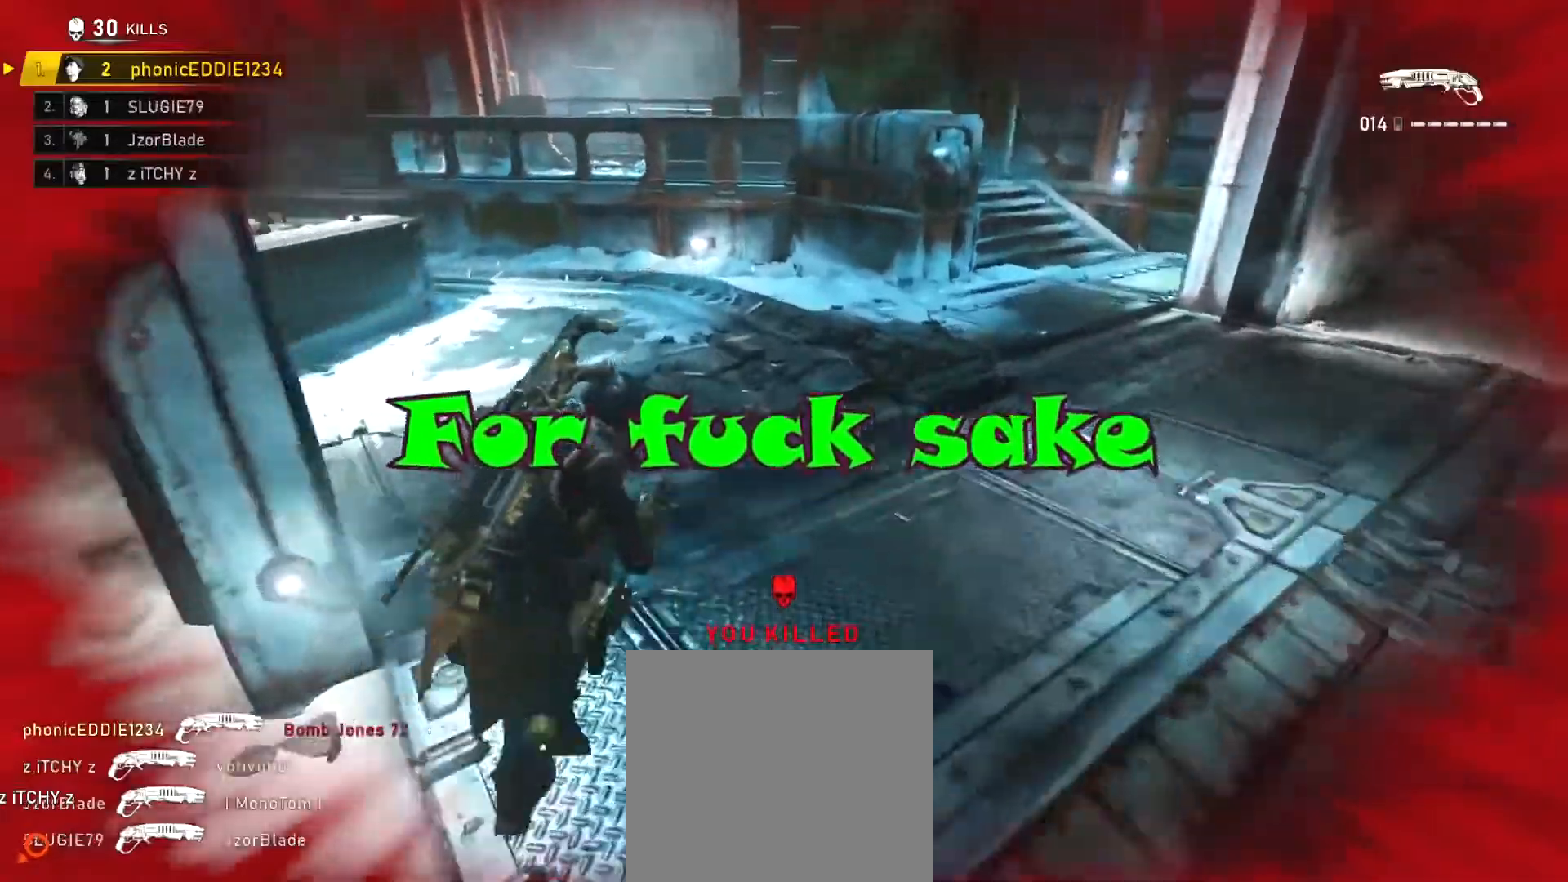
{"buttons": [], "left_stick": "up", "right_stick": "left", "events": [[33, "A", "down"], [283, "A", "up"], [433, "L1", "up"], [483, "left_stick", "up"], [483, "right_stick", "left"]]}
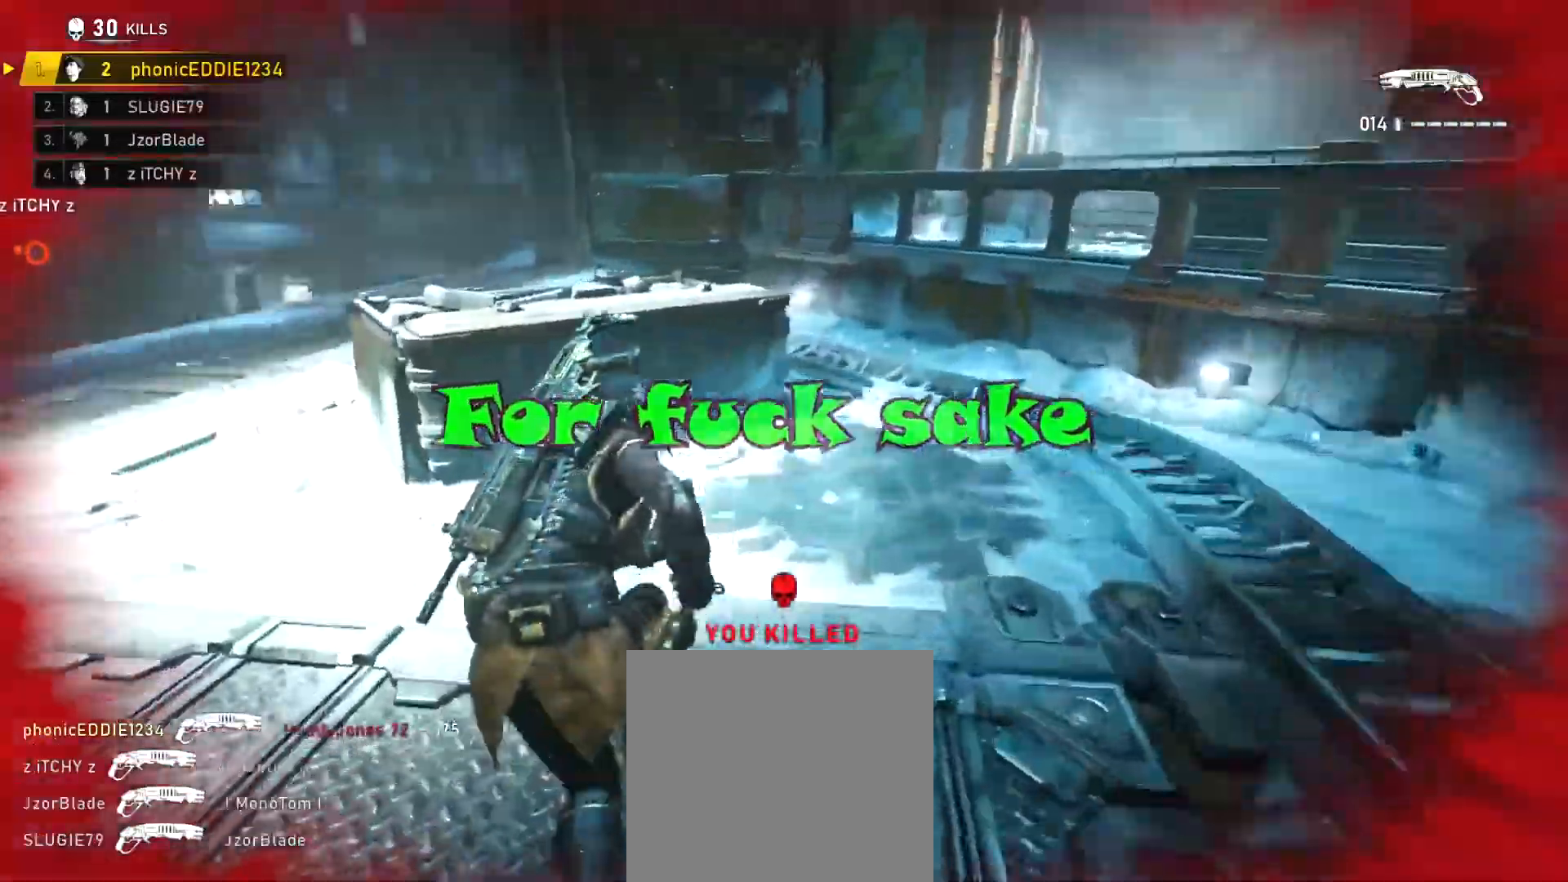
{"buttons": ["L1"], "left_stick": "up", "right_stick": "down", "events": [[50, "L1", "down"], [117, "right_stick", "center"], [134, "L1", "up"], [317, "L1", "down"], [384, "right_stick", "down"]]}
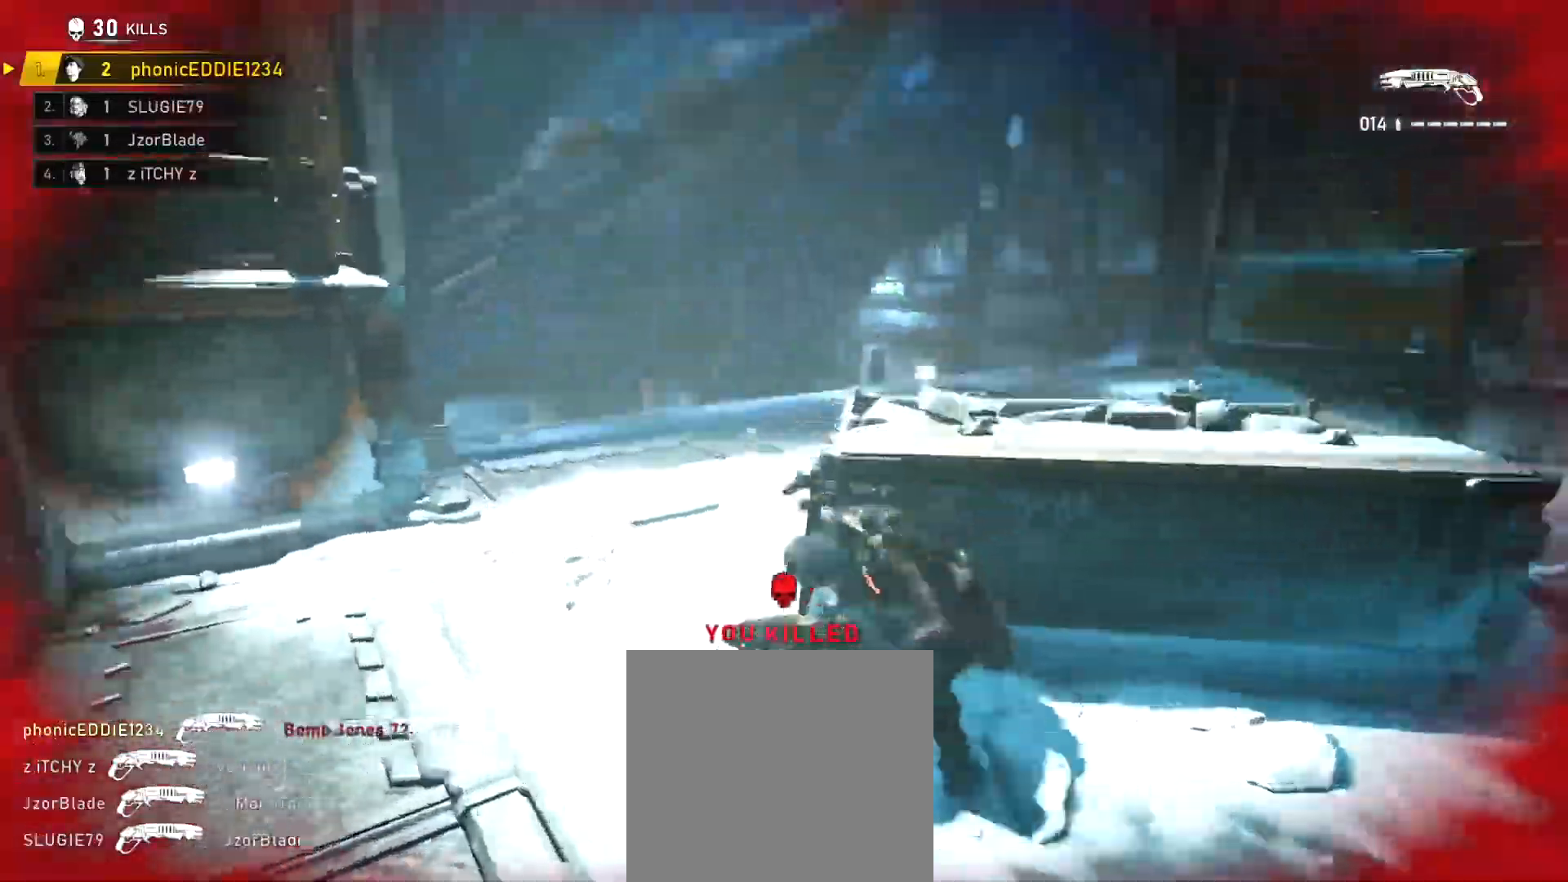
{"buttons": ["L1"], "left_stick": "up", "right_stick": "center", "events": [[16, "right_stick", "center"], [133, "A", "down"], [367, "A", "up"]]}
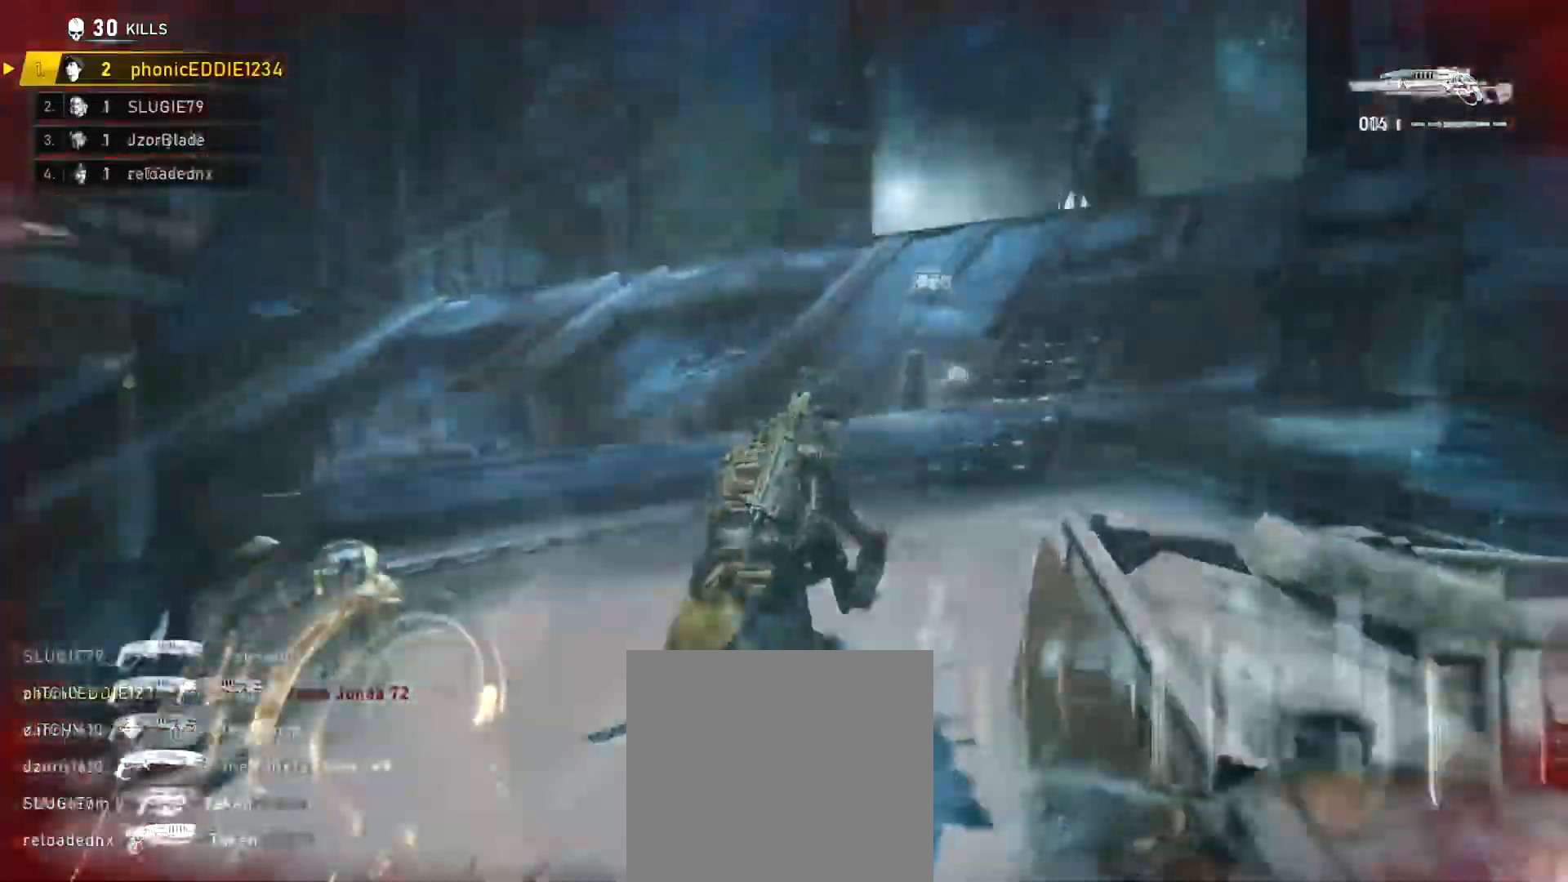
{"buttons": [], "left_stick": "down-left", "right_stick": "up-right", "events": [[67, "left_stick", "down-left"], [134, "L1", "up"], [234, "left_stick", "left"], [317, "right_stick", "up-right"], [384, "left_stick", "down-left"]]}
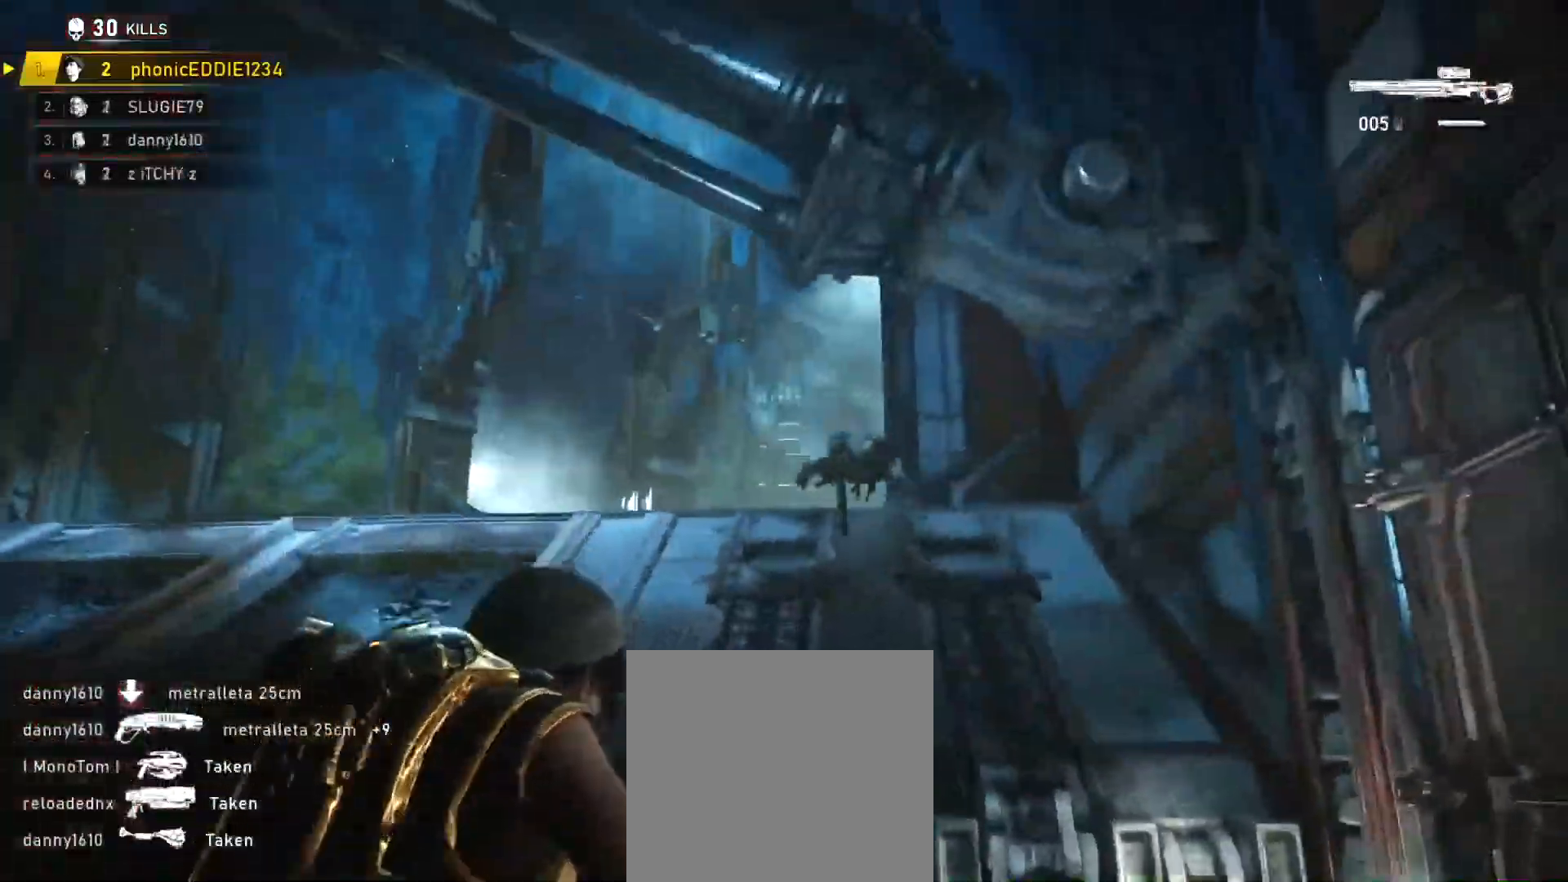
{"buttons": ["L2"], "left_stick": "right", "right_stick": "down", "events": [[16, "right_stick", "center"], [66, "left_stick", "down-right"], [100, "L2", "down"], [150, "right_stick", "down"], [183, "left_stick", "right"]]}
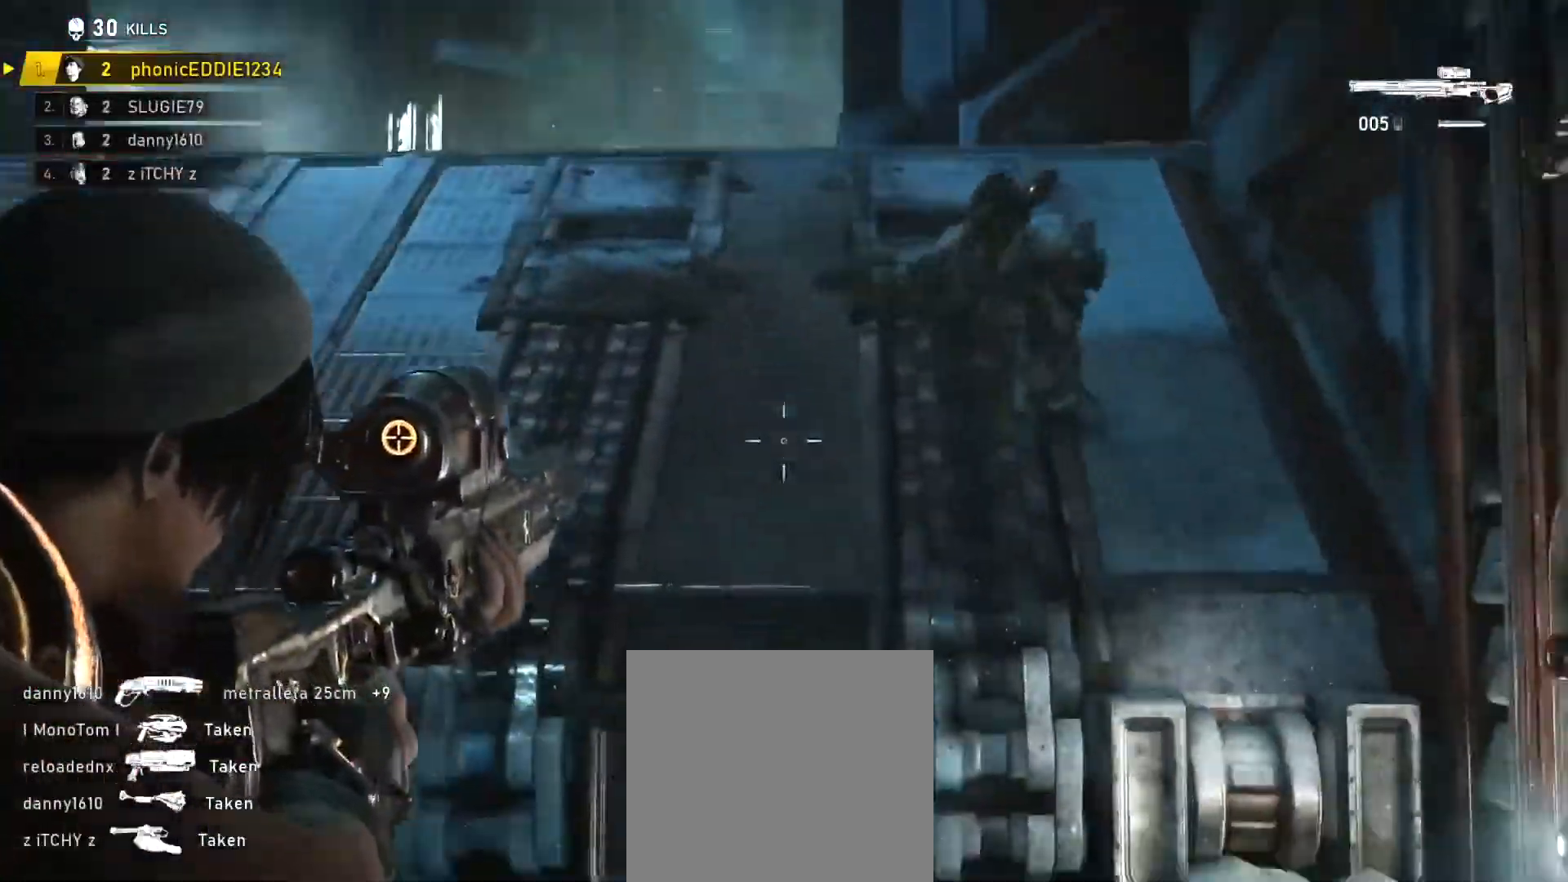
{"buttons": ["L2"], "left_stick": "left", "right_stick": "center", "events": [[67, "right_stick", "right"], [150, "right_stick", "down-right"], [434, "left_stick", "center"], [484, "left_stick", "left"], [484, "right_stick", "center"]]}
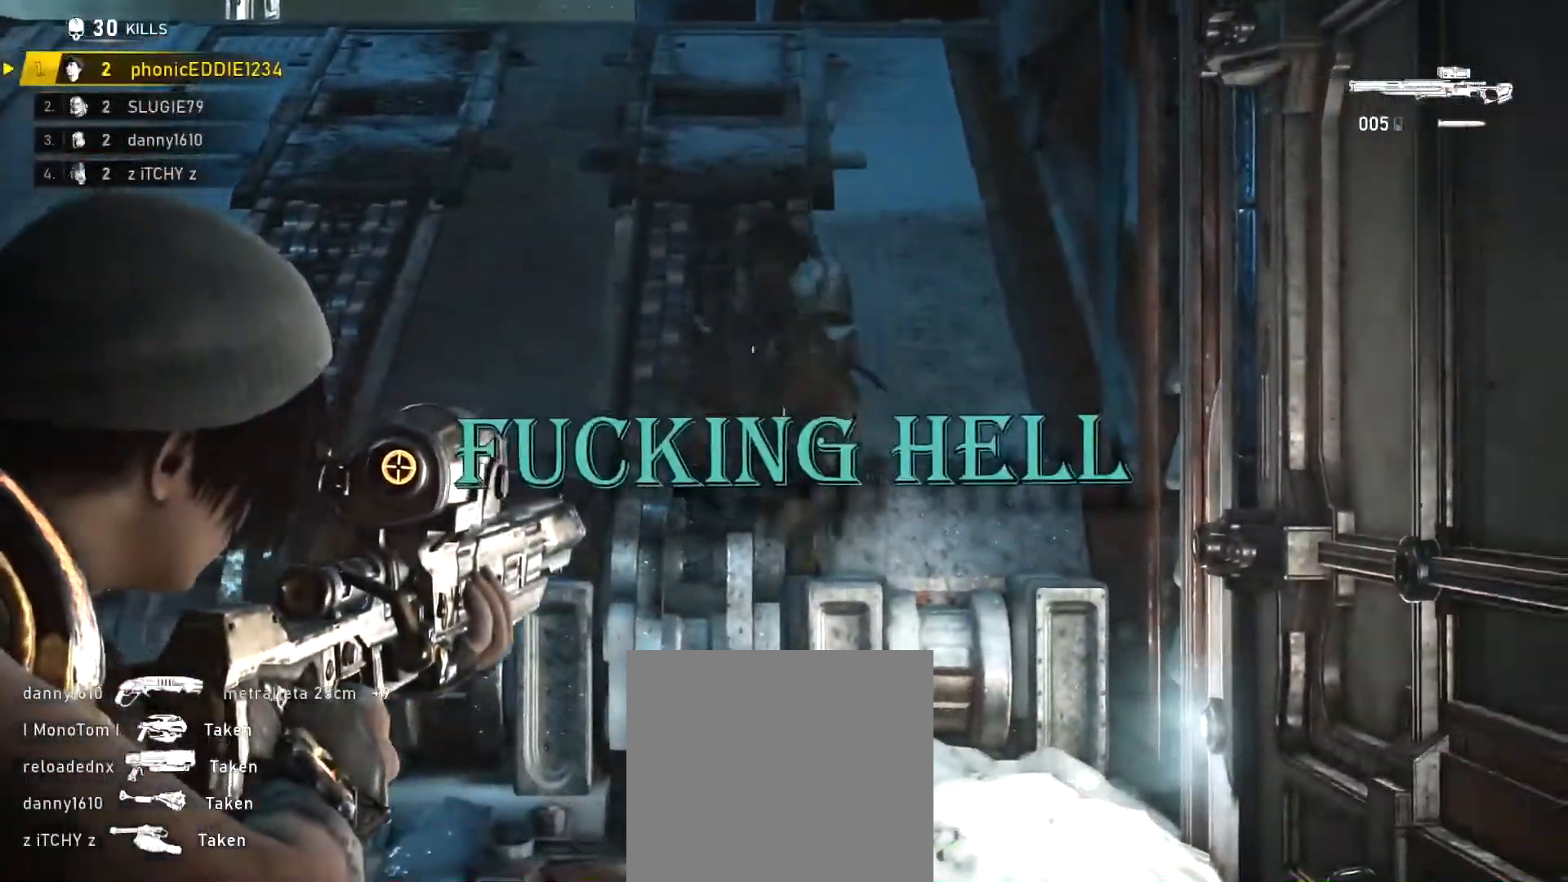
{"buttons": ["L2", "R2"], "left_stick": "down-left", "right_stick": "down-left", "events": [[50, "left_stick", "down-left"], [150, "right_stick", "down"], [166, "left_stick", "down-right"], [417, "R2", "down"], [417, "left_stick", "down-left"], [417, "right_stick", "down-left"]]}
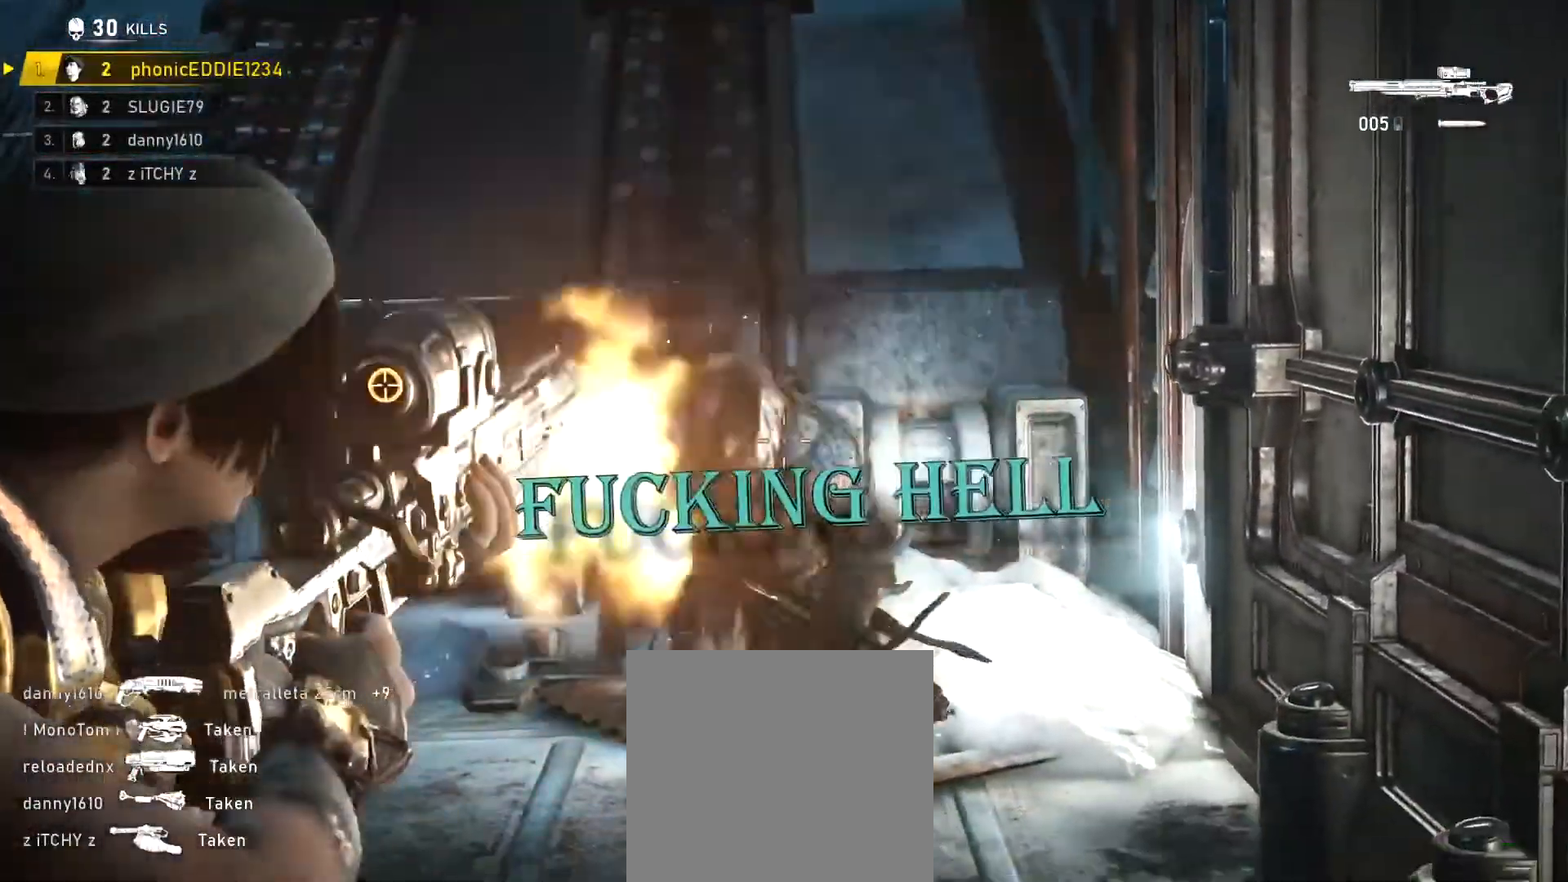
{"buttons": [], "left_stick": "up", "right_stick": "center", "events": [[50, "R2", "up"], [84, "L2", "up"], [84, "left_stick", "left"], [84, "right_stick", "center"], [384, "DPAD_LEFT", "down"], [384, "left_stick", "up"], [501, "DPAD_LEFT", "up"]]}
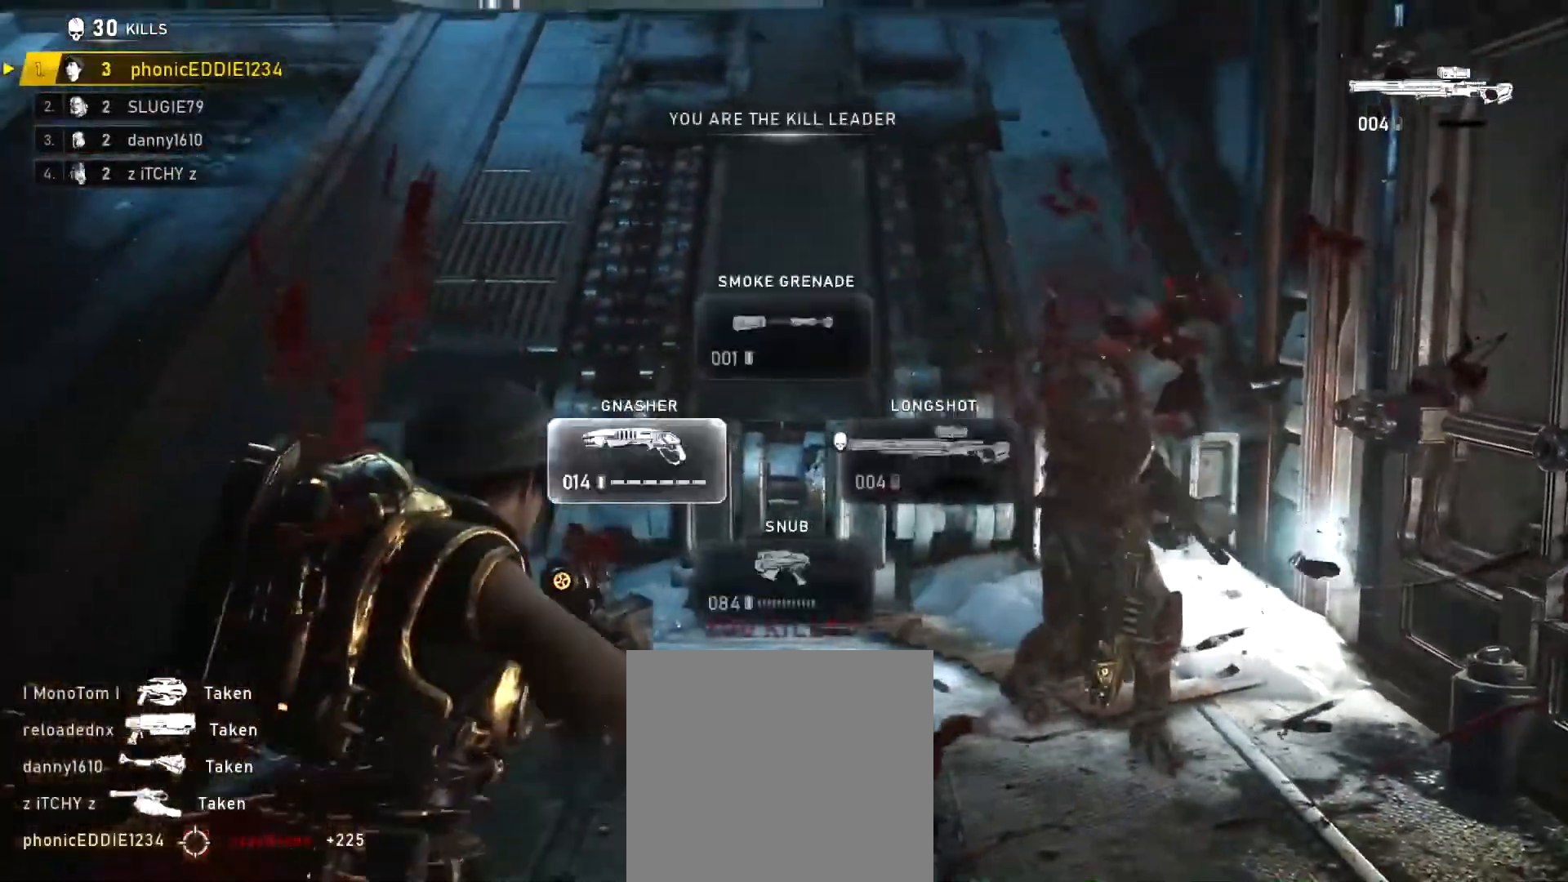
{"buttons": [], "left_stick": "up", "right_stick": "left", "events": [[333, "L1", "down"], [450, "L1", "up"], [467, "right_stick", "left"]]}
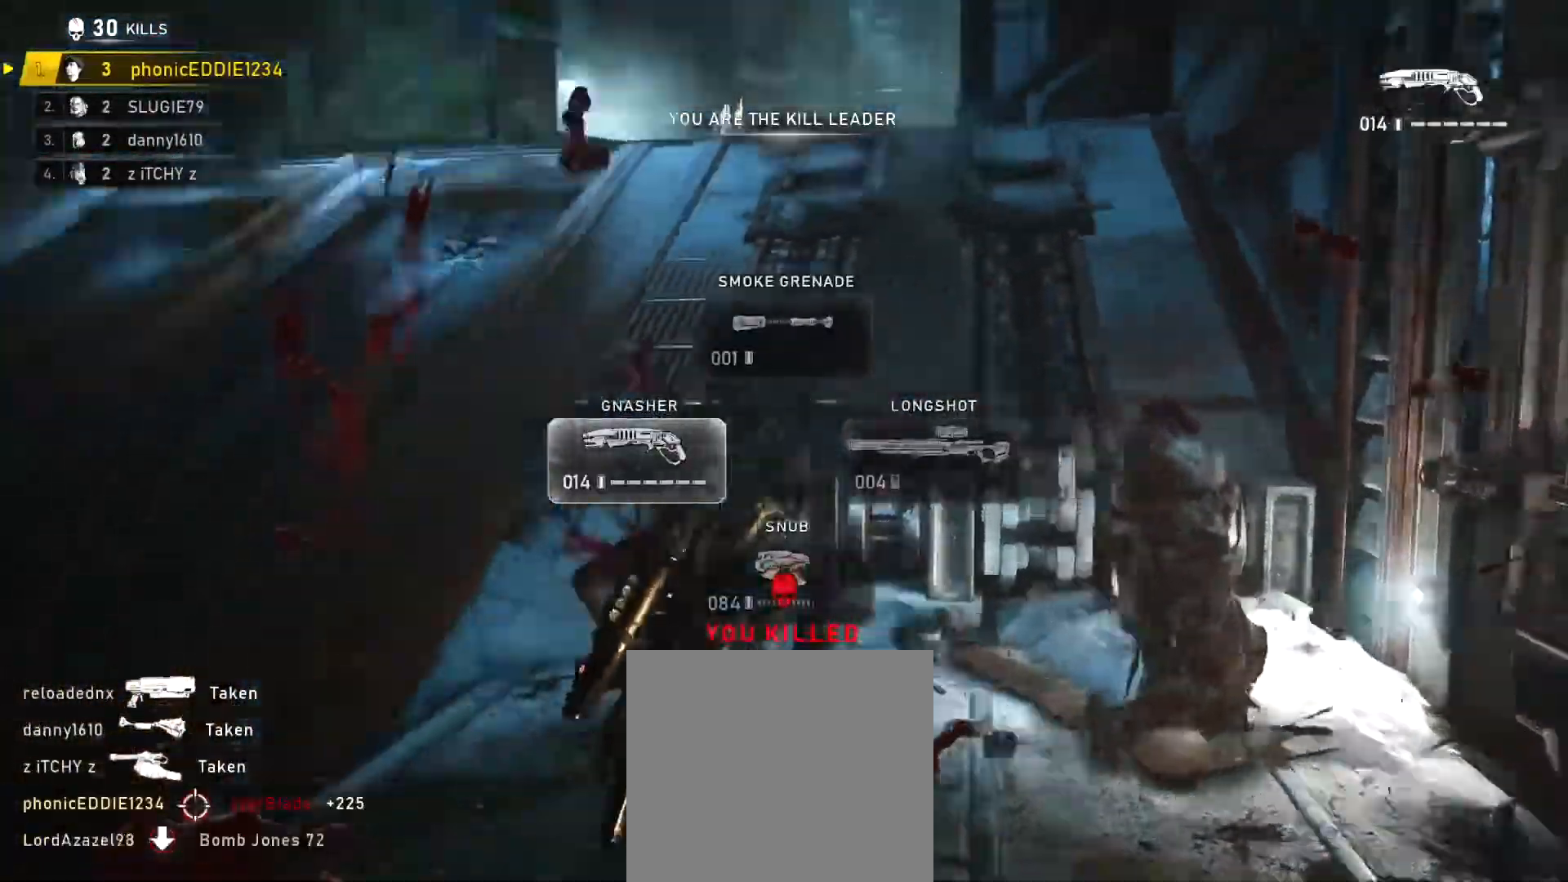
{"buttons": ["DPAD_RIGHT"], "left_stick": "left", "right_stick": "center", "events": [[150, "left_stick", "down-left"], [384, "left_stick", "left"], [384, "right_stick", "center"], [434, "DPAD_RIGHT", "down"]]}
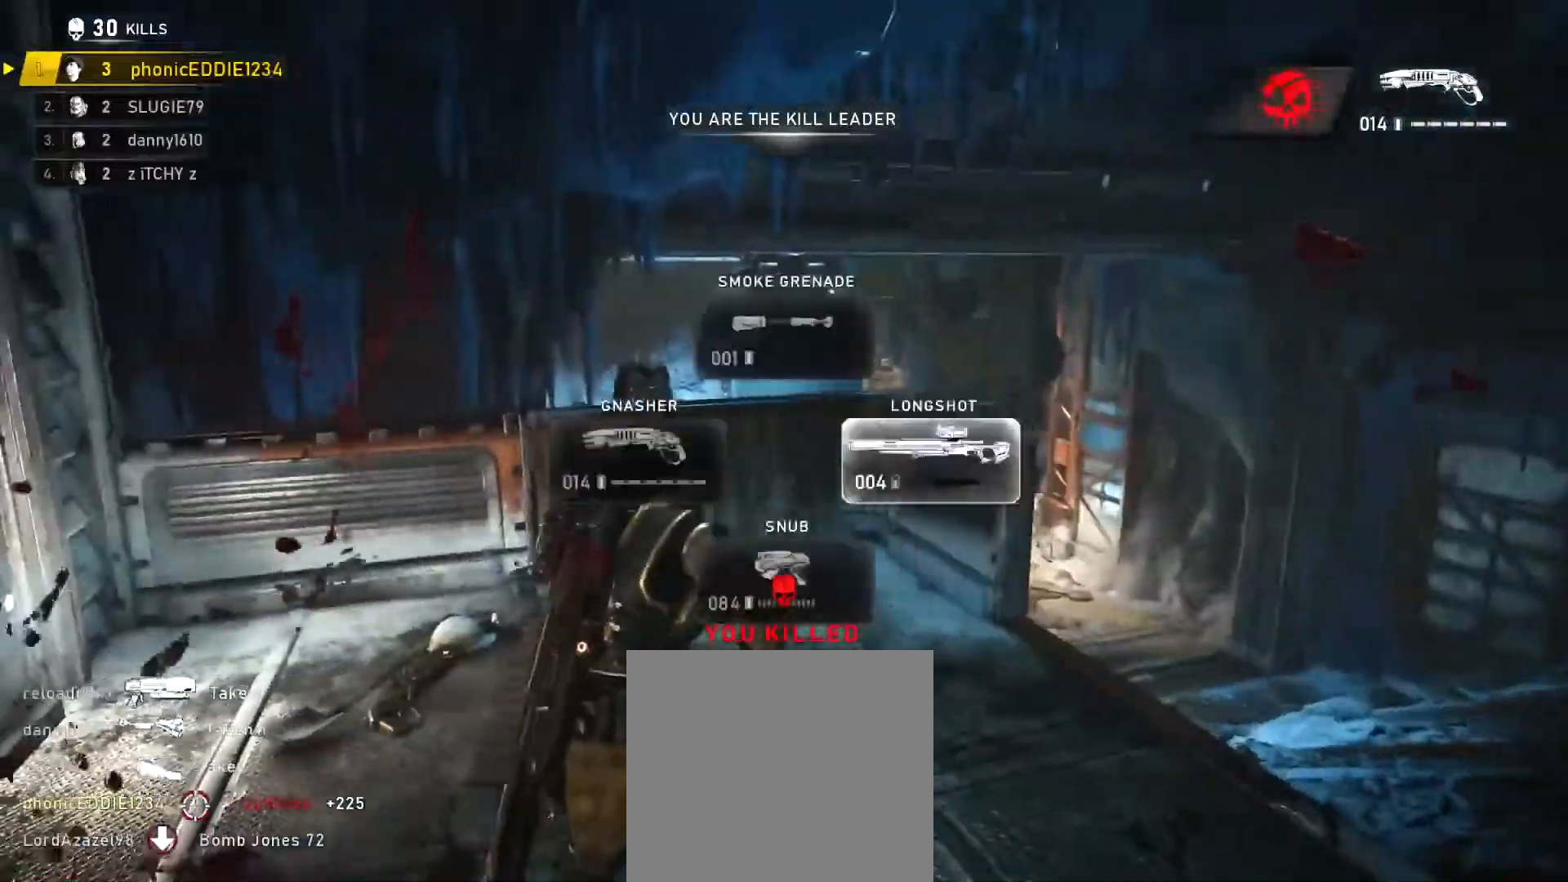
{"buttons": [], "left_stick": "down", "right_stick": "right", "events": [[17, "DPAD_RIGHT", "up"], [50, "left_stick", "up-left"], [50, "right_stick", "right"], [234, "L1", "down"], [234, "right_stick", "center"], [317, "L1", "up"], [434, "left_stick", "down-left"], [467, "right_stick", "right"], [484, "left_stick", "down"]]}
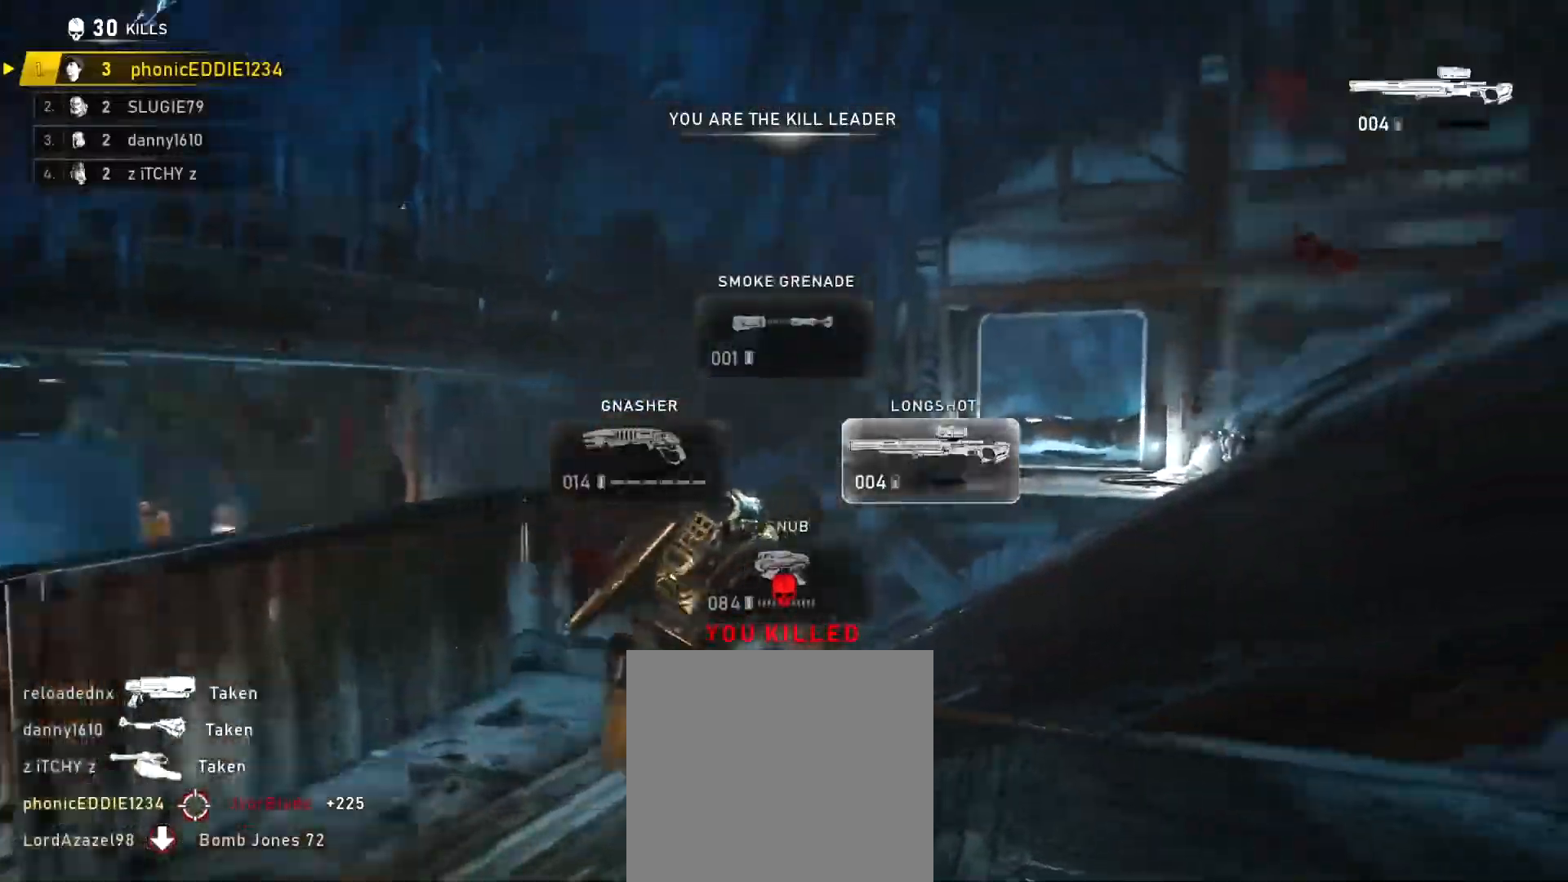
{"buttons": ["L1"], "left_stick": "up-right", "right_stick": "center", "events": [[84, "left_stick", "down-right"], [301, "right_stick", "center"], [317, "left_stick", "up-right"], [334, "L1", "down"]]}
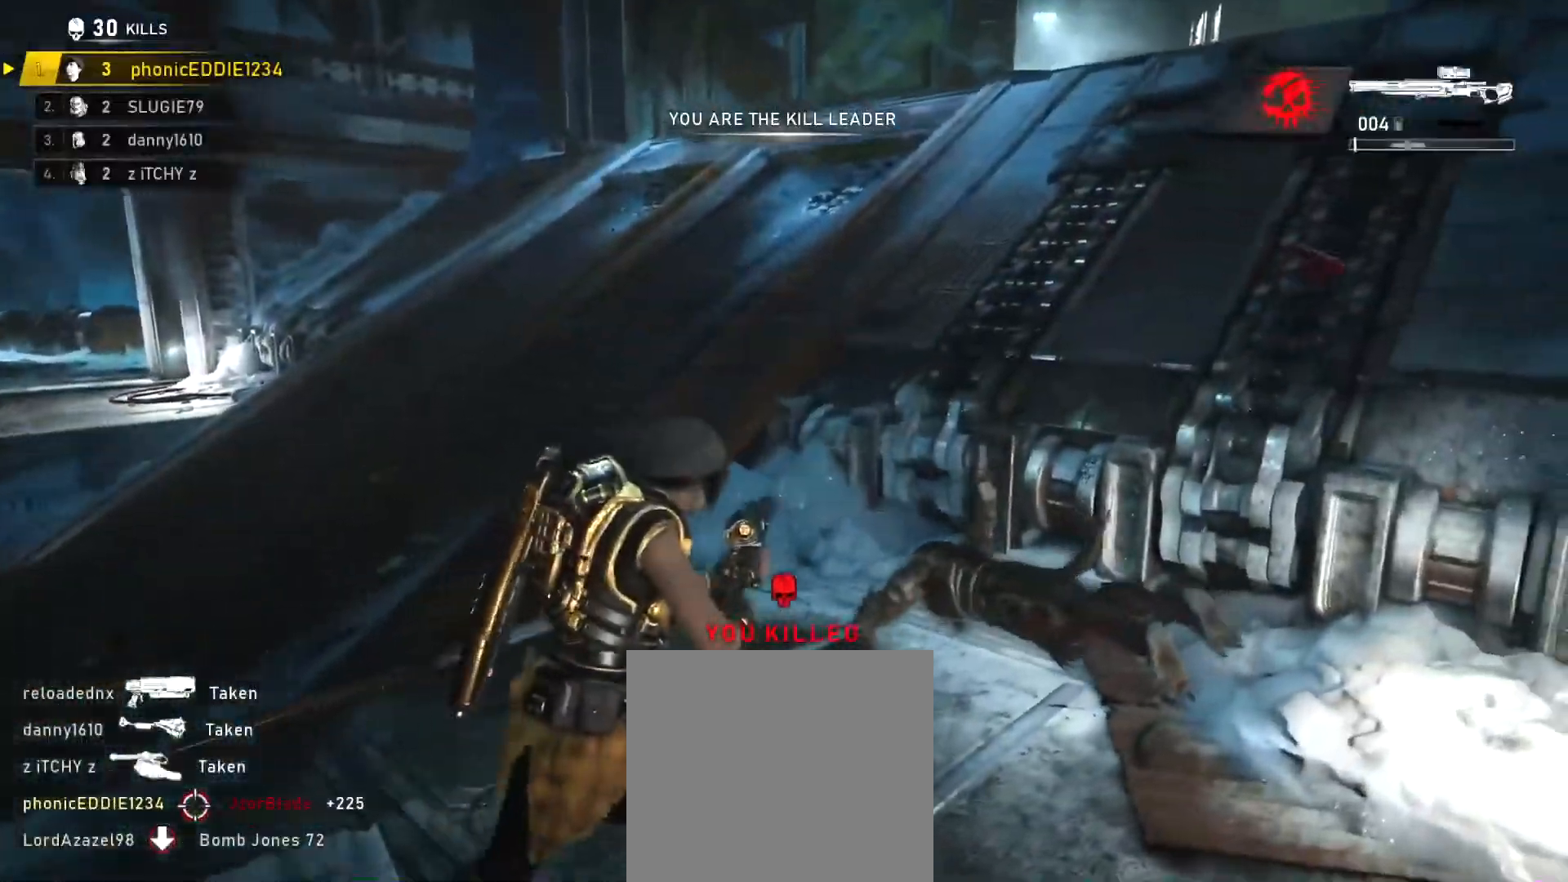
{"buttons": ["L1"], "left_stick": "left", "right_stick": "left", "events": [[50, "L1", "up"], [117, "right_stick", "down-left"], [234, "right_stick", "left"], [267, "L1", "down"], [300, "left_stick", "left"]]}
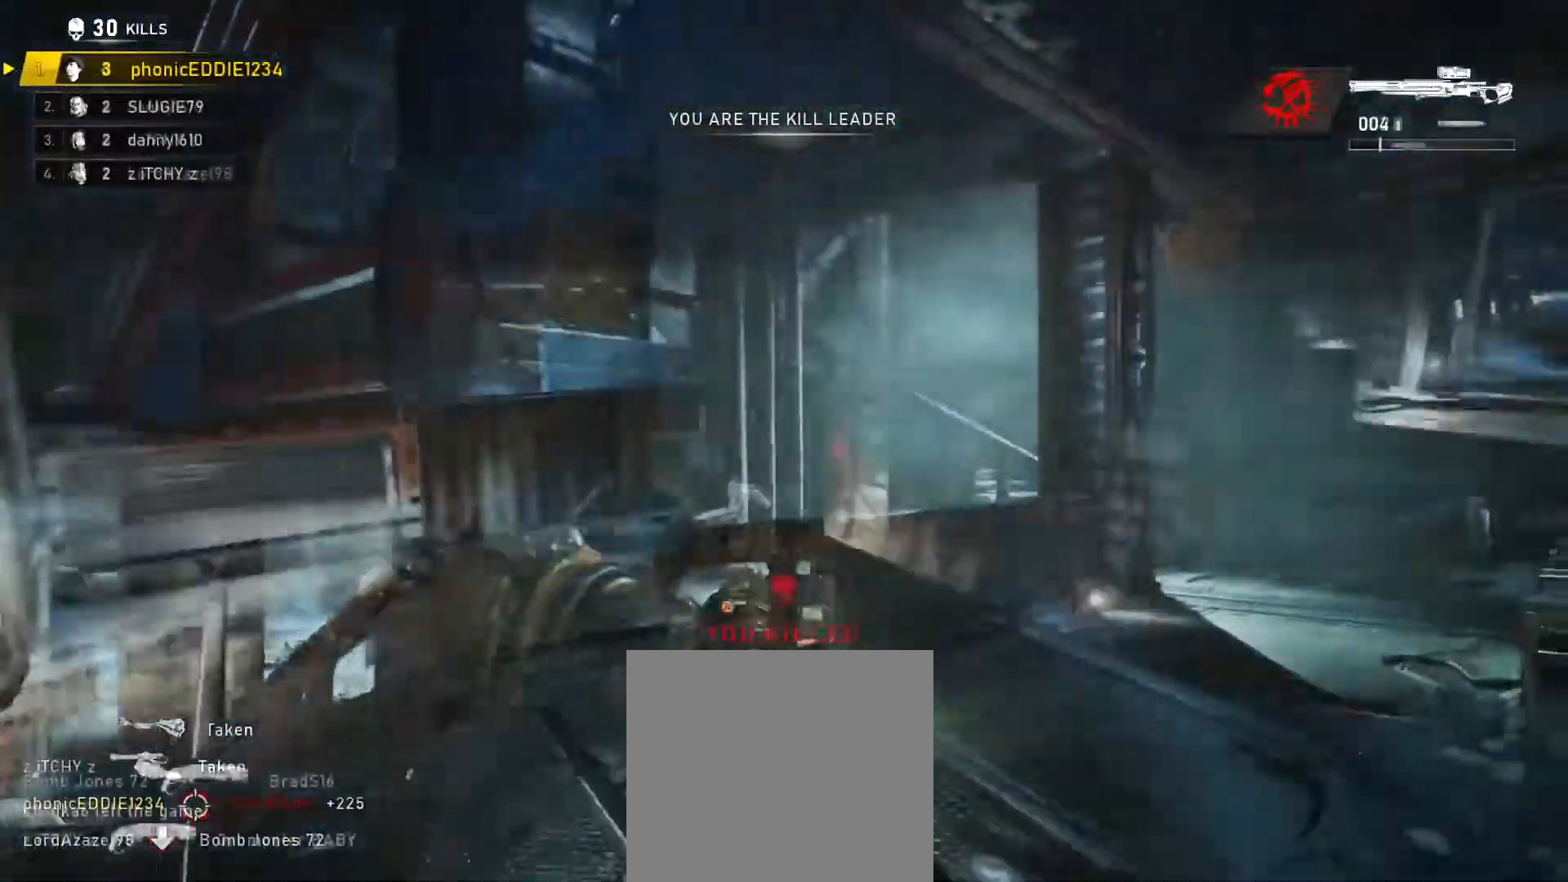
{"buttons": ["L1"], "left_stick": "up-right", "right_stick": "center"}
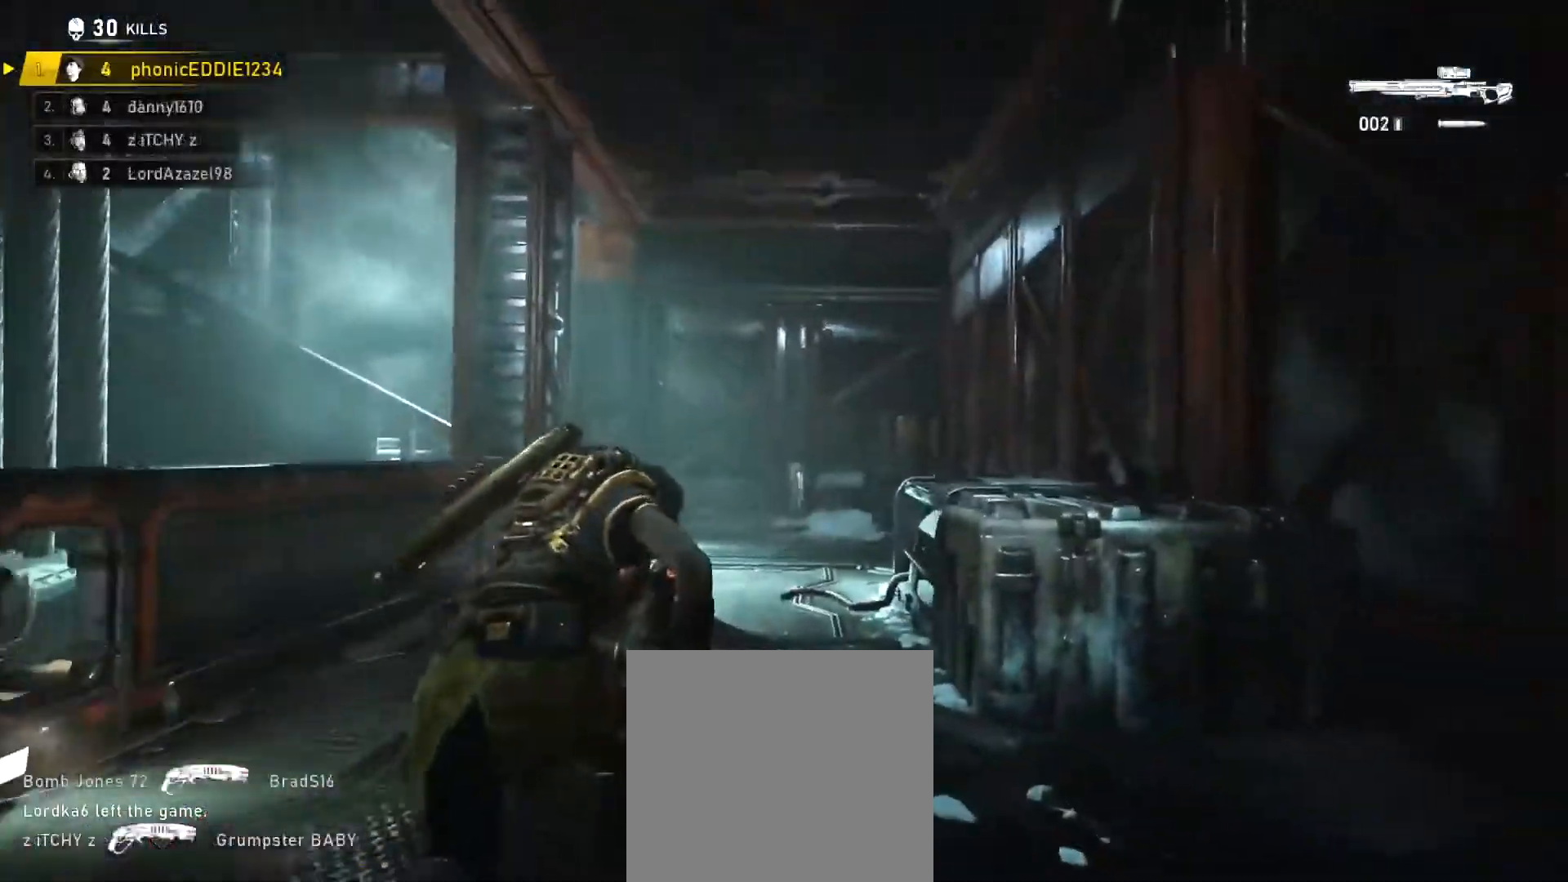
{"buttons": ["L1"], "left_stick": "up-right", "right_stick": "down-left", "events": [[100, "left_stick", "up-left"], [250, "left_stick", "up-right"], [300, "right_stick", "down-left"]]}
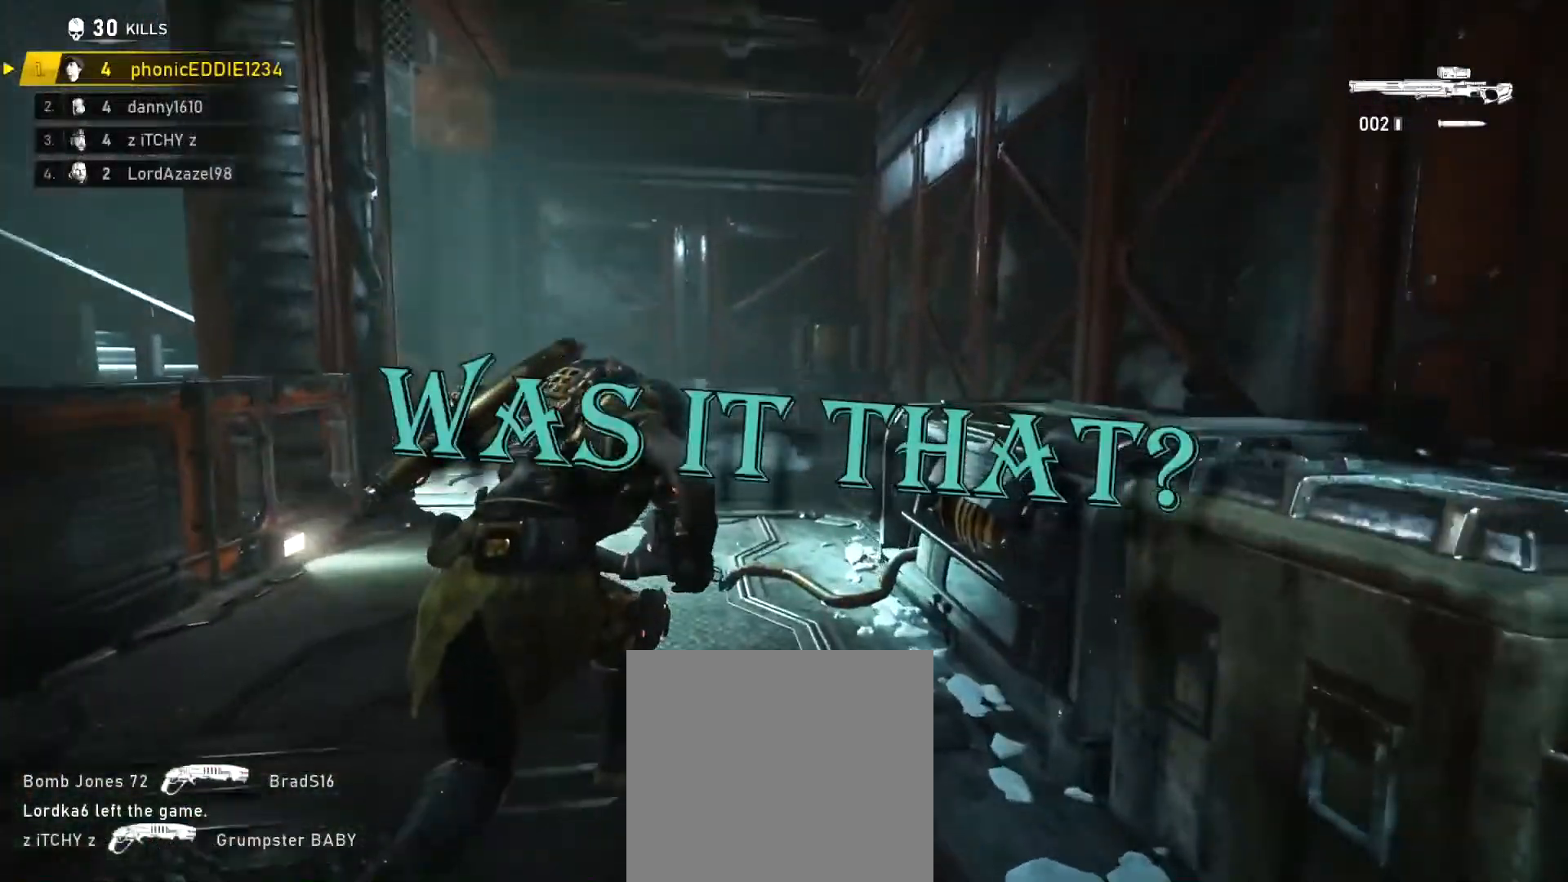
{"buttons": [], "left_stick": "up", "right_stick": "left", "events": [[101, "right_stick", "center"], [117, "left_stick", "left"], [434, "L1", "up"], [434, "right_stick", "left"], [468, "left_stick", "up"]]}
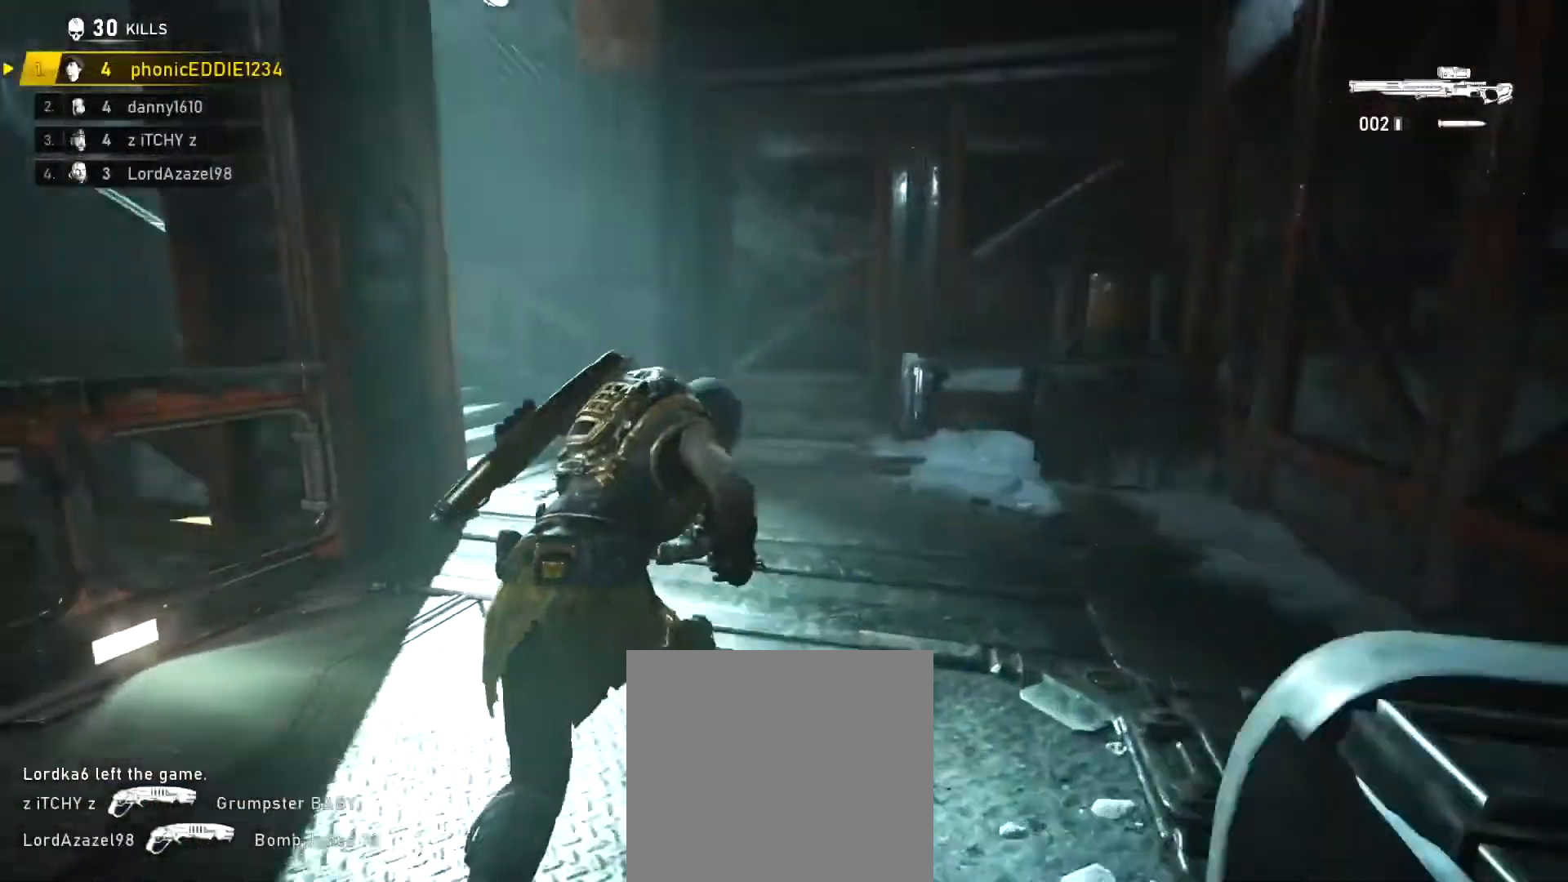
{"buttons": ["L1"], "left_stick": "up", "right_stick": "left", "events": [[17, "L1", "down"], [67, "right_stick", "center"], [100, "L1", "up"], [217, "right_stick", "left"], [500, "L1", "down"]]}
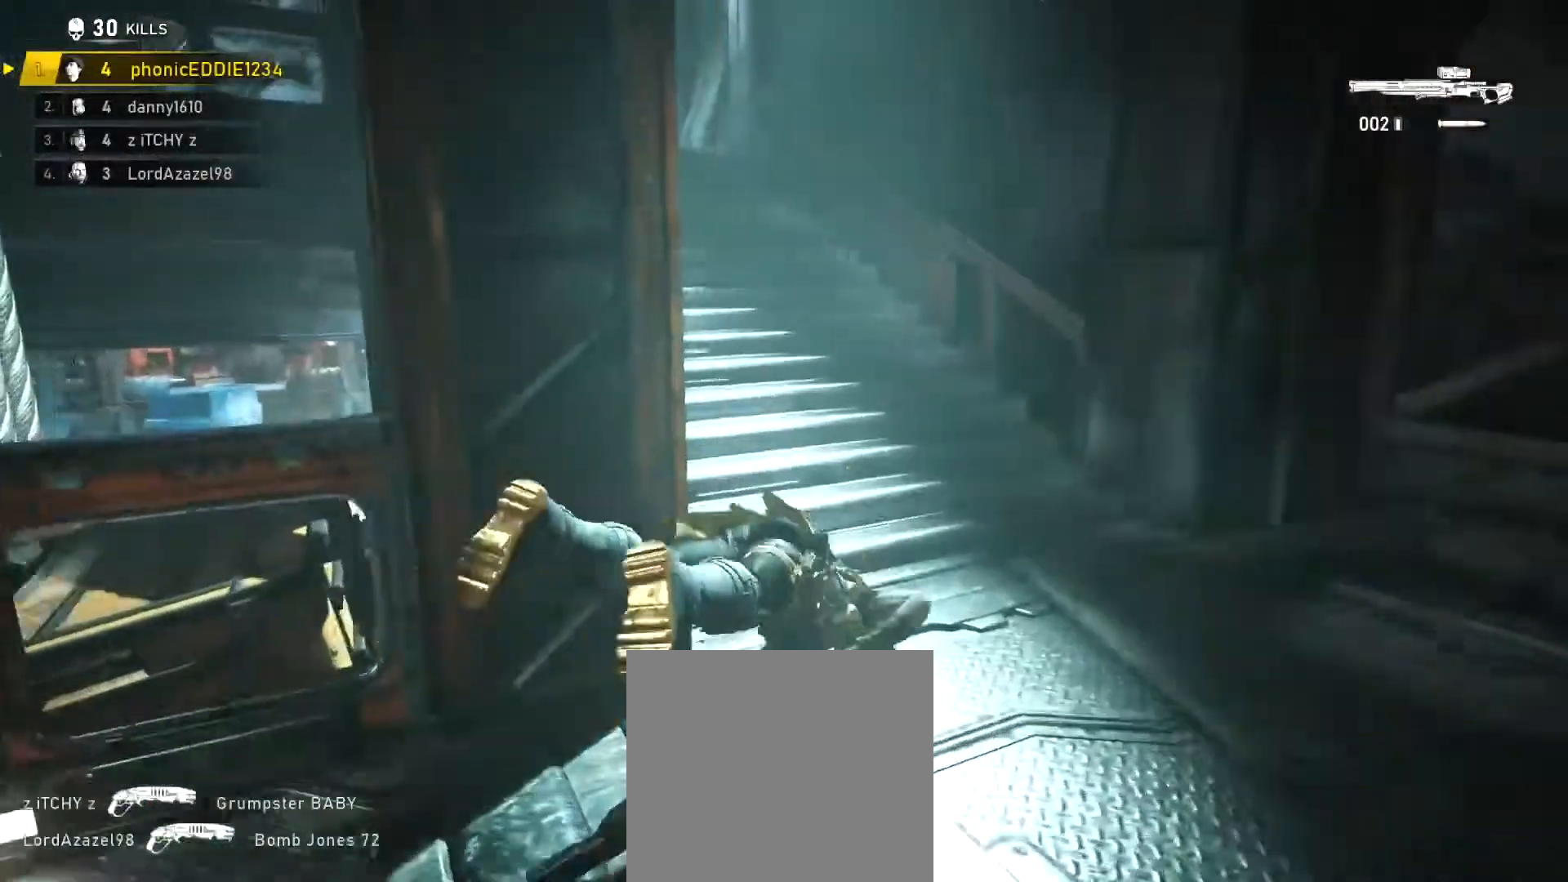
{"buttons": ["L1"], "left_stick": "up-right", "right_stick": "center", "events": [[351, "right_stick", "center"], [501, "left_stick", "up-right"]]}
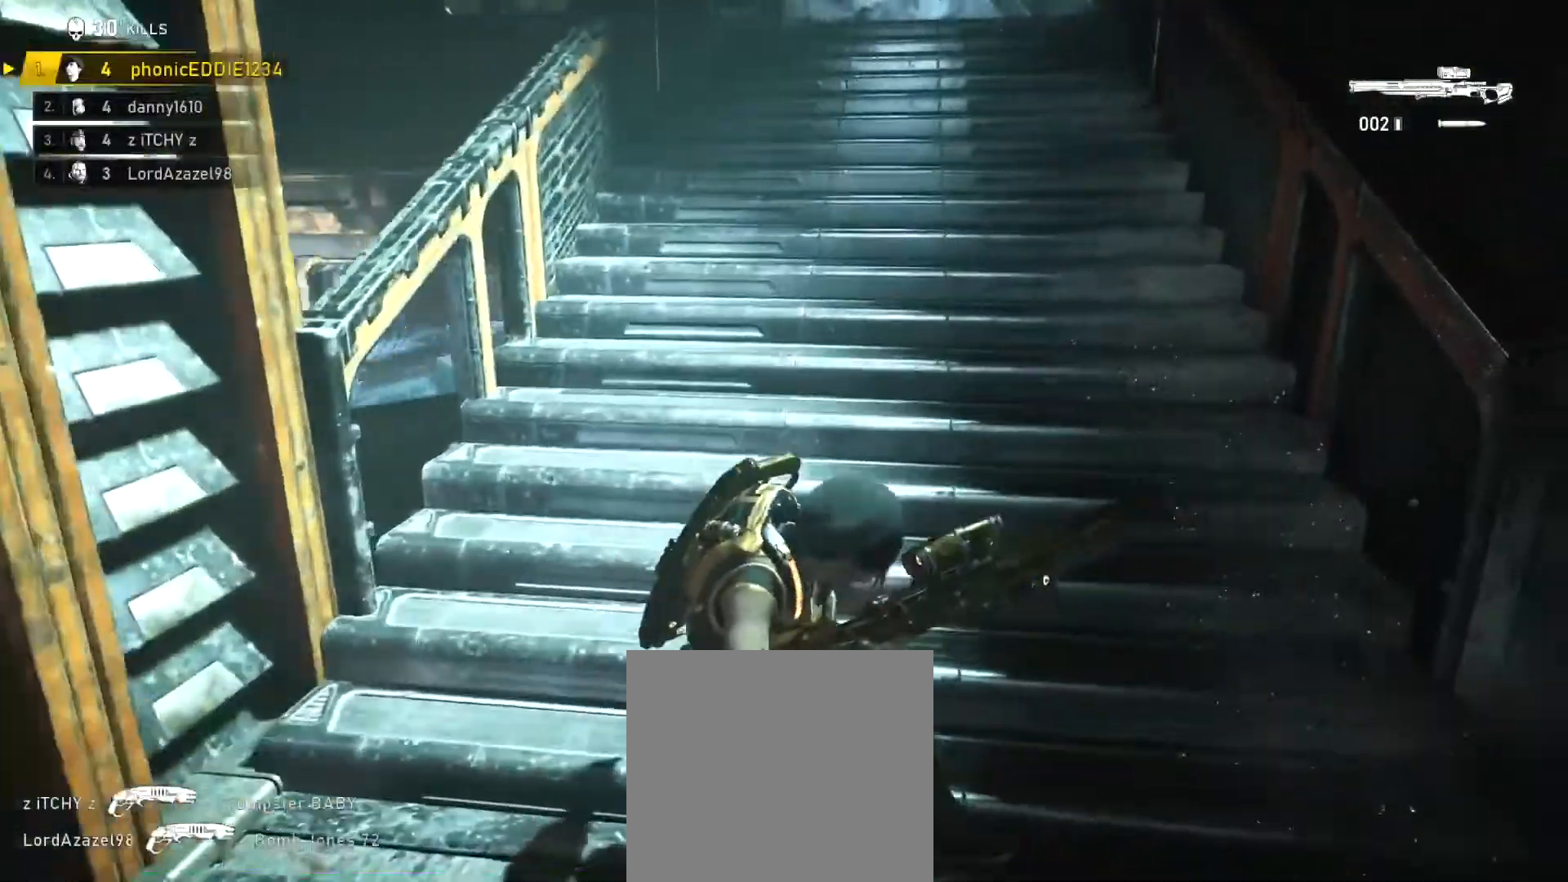
{"buttons": ["L1"], "left_stick": "up-left", "right_stick": "center", "events": [[83, "A", "down"], [200, "A", "up"], [250, "left_stick", "up"], [350, "left_stick", "up-left"]]}
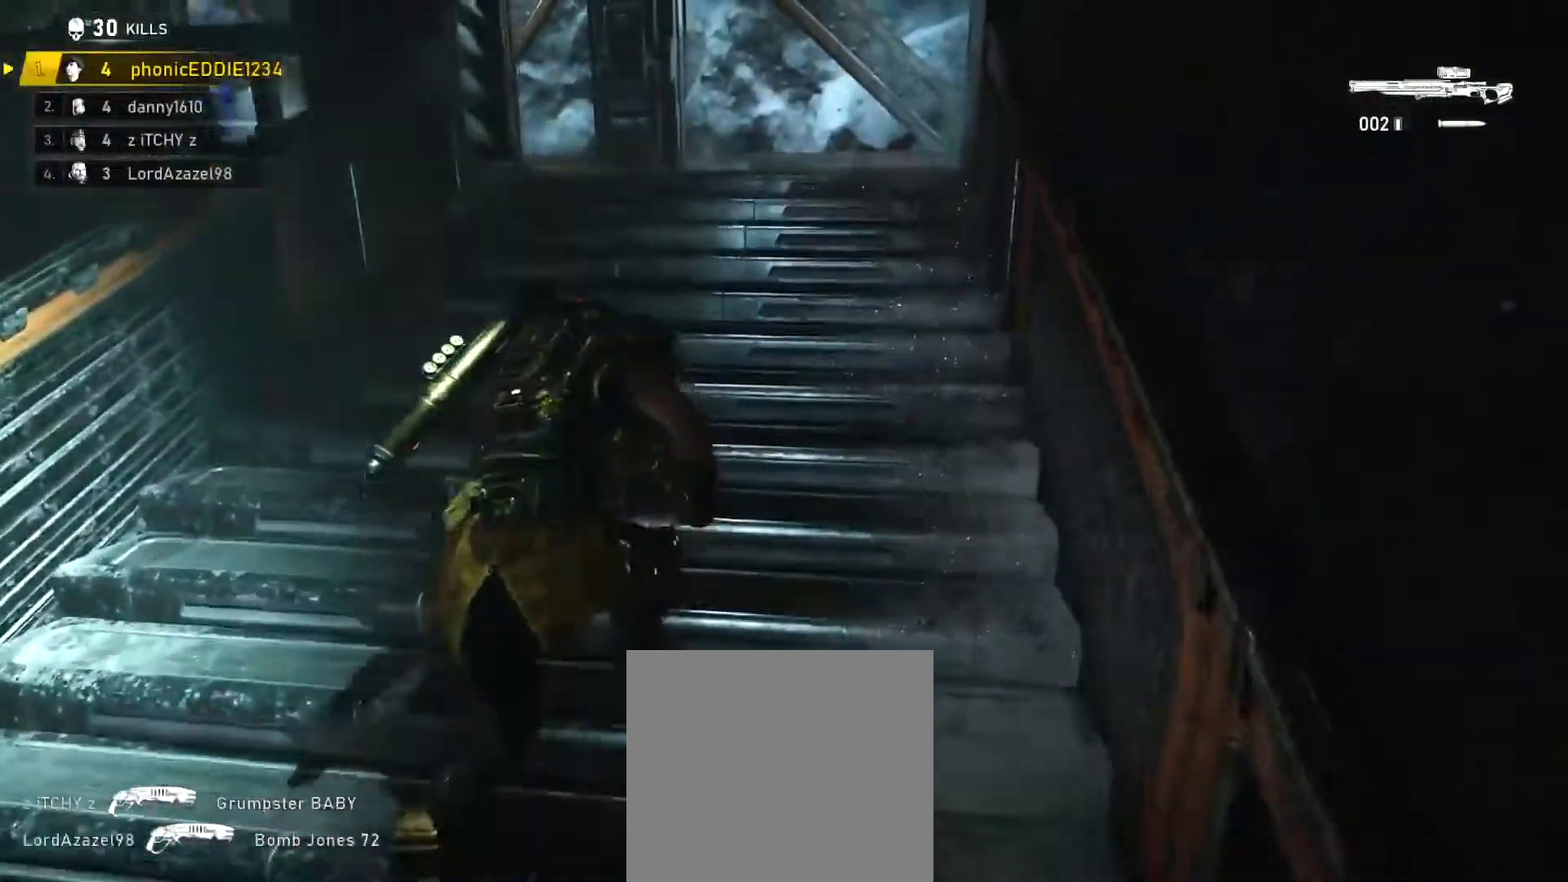
{"buttons": ["L1"], "left_stick": "up", "right_stick": "center", "events": [[167, "left_stick", "up"], [184, "right_stick", "left"], [201, "L1", "up"], [317, "right_stick", "center"], [468, "L1", "down"]]}
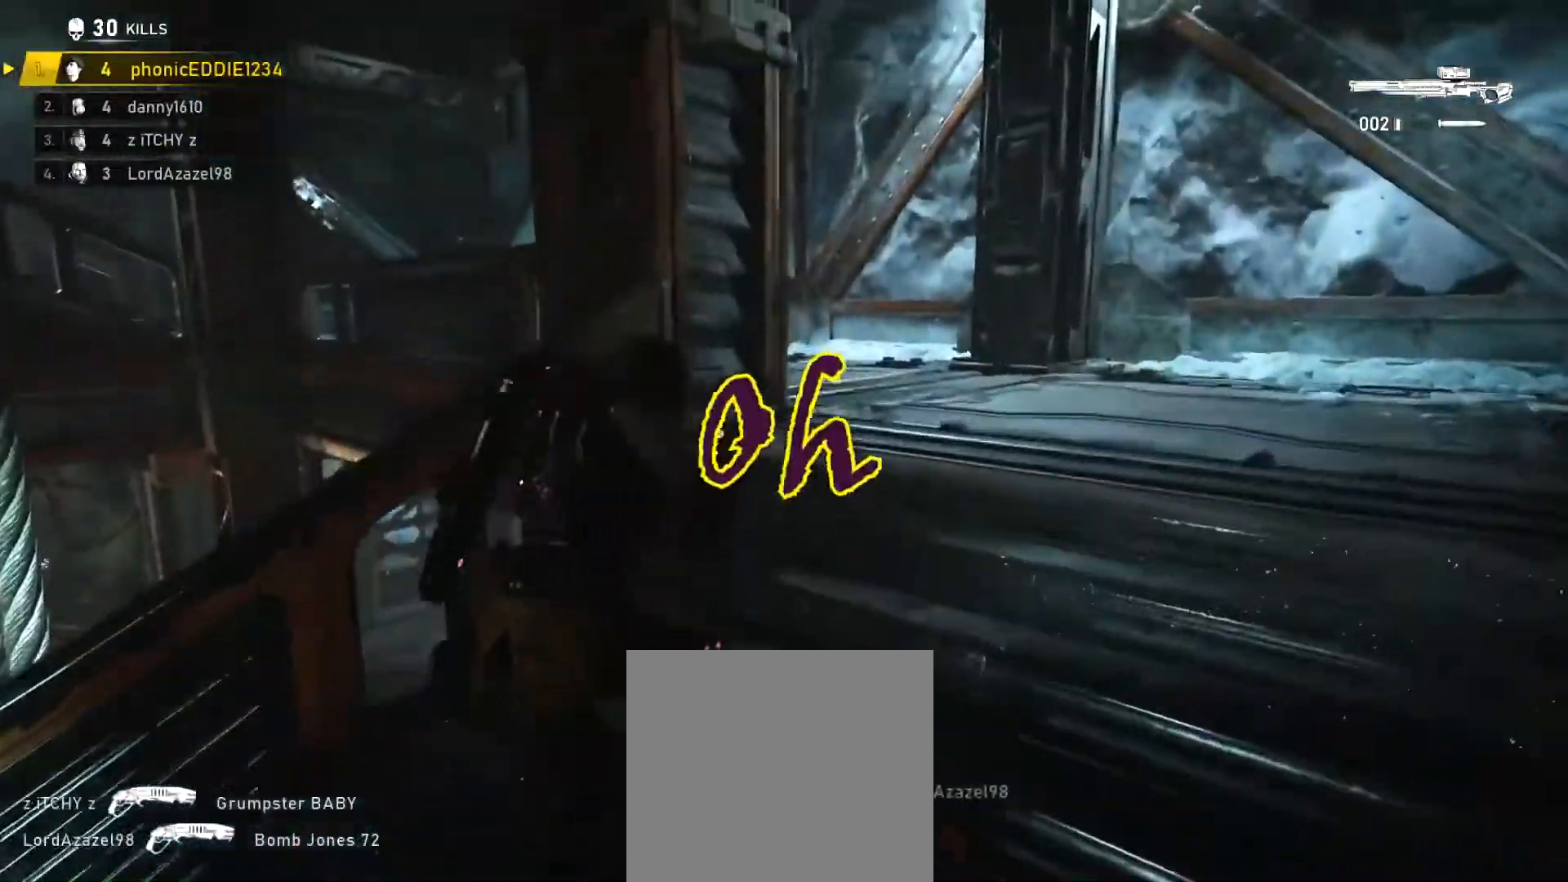
{"buttons": [], "left_stick": "right", "right_stick": "down-left", "events": [[67, "L1", "up"], [100, "right_stick", "left"], [217, "left_stick", "up-right"], [267, "right_stick", "center"], [334, "left_stick", "right"], [467, "right_stick", "down-left"]]}
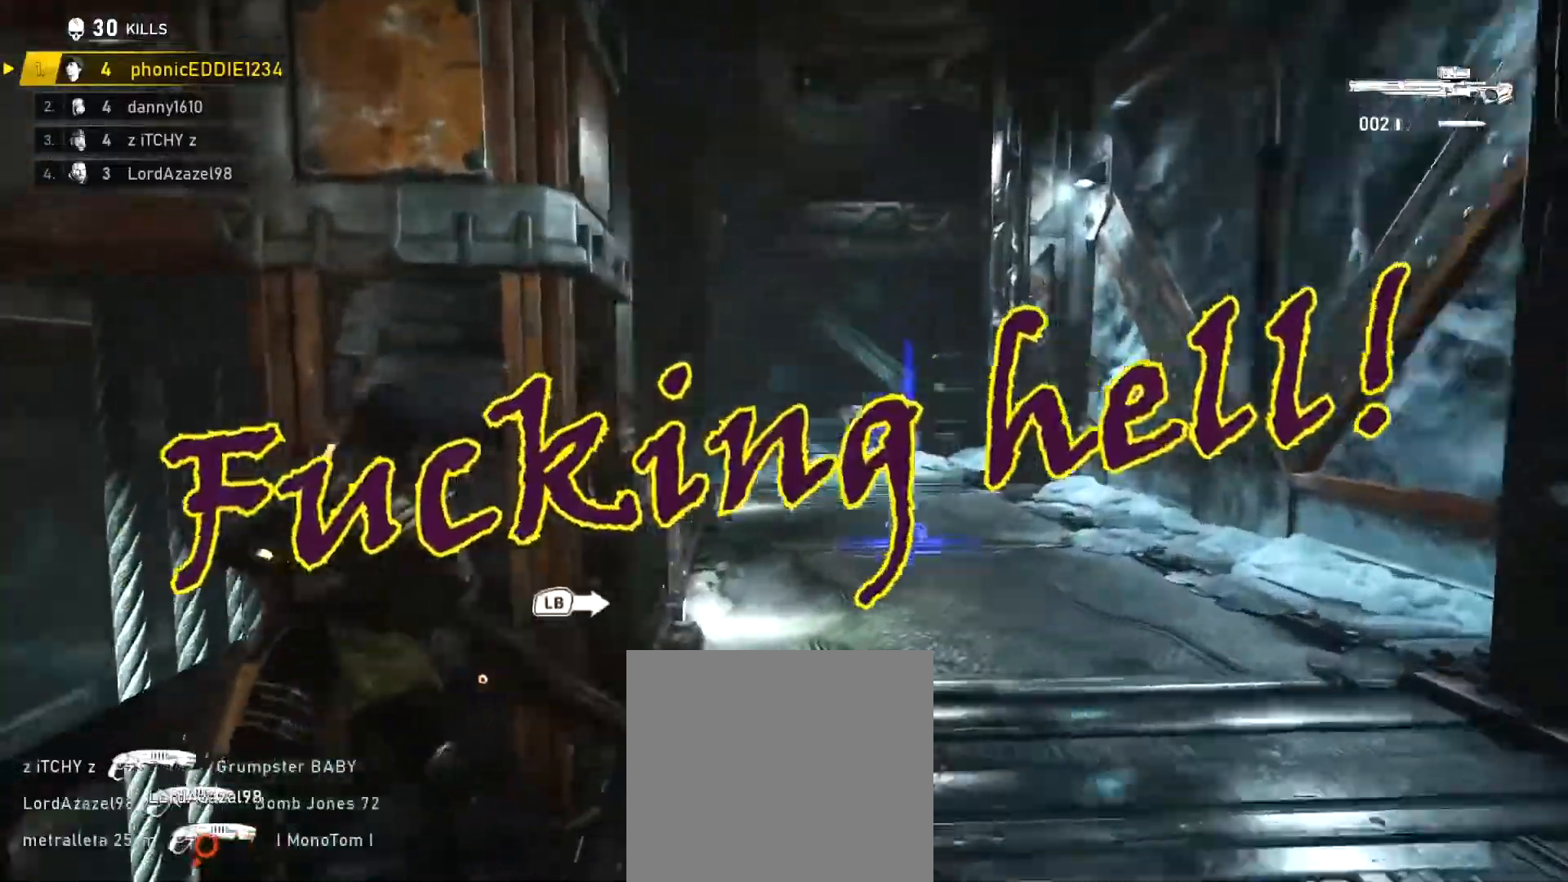
{"buttons": ["L1"], "left_stick": "up-right", "right_stick": "center", "events": [[33, "L1", "down"], [67, "left_stick", "up"], [117, "right_stick", "center"], [317, "left_stick", "up-right"]]}
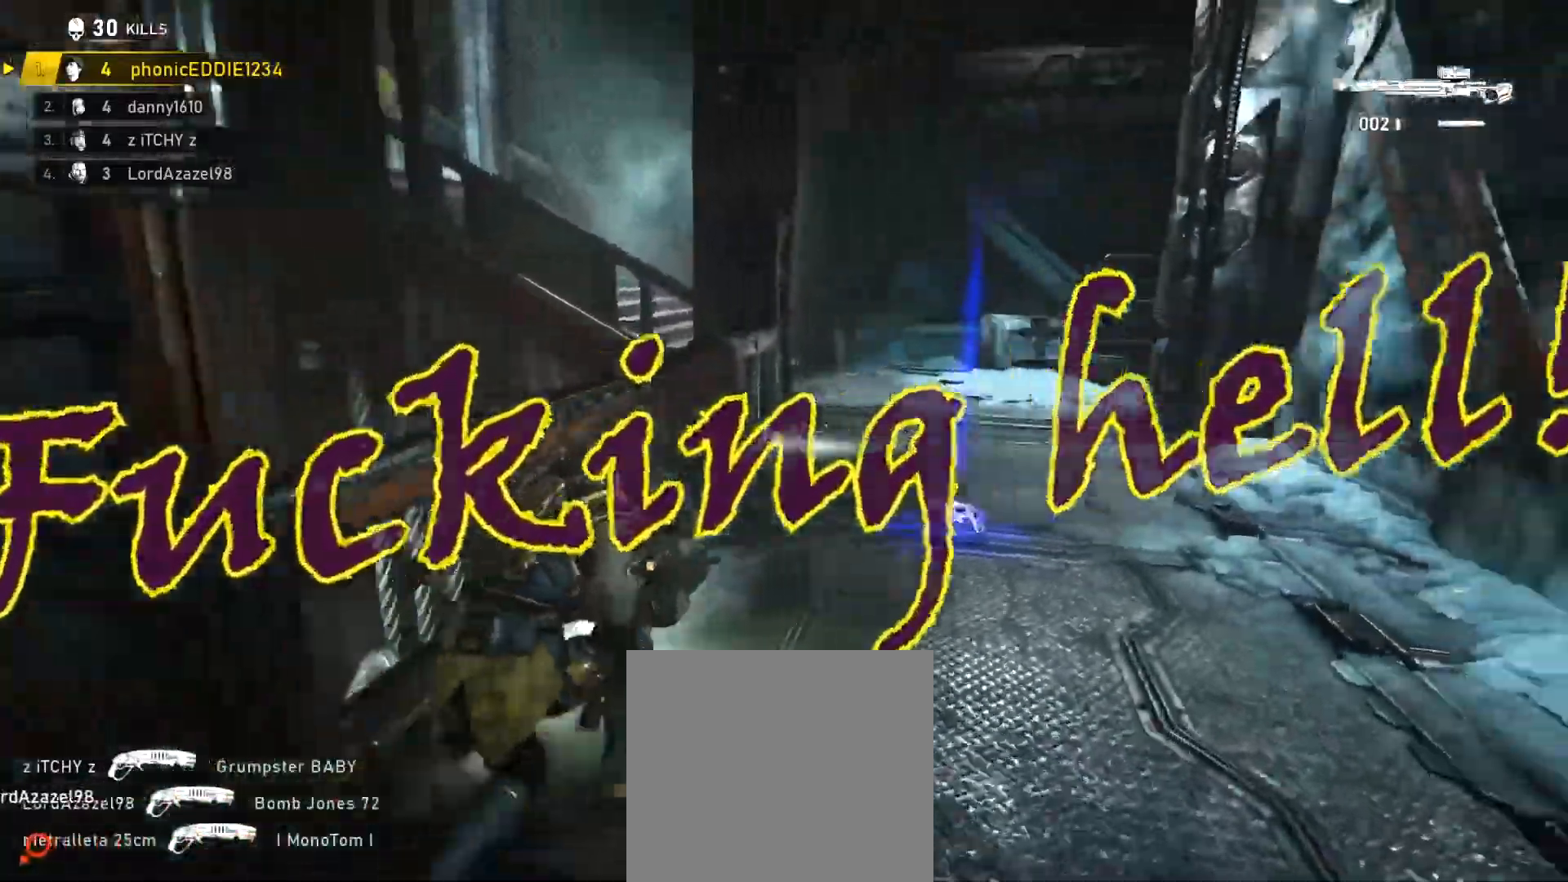
{"buttons": [], "left_stick": "right", "right_stick": "down-left", "events": [[184, "right_stick", "down-left"], [267, "L1", "up"], [467, "left_stick", "right"]]}